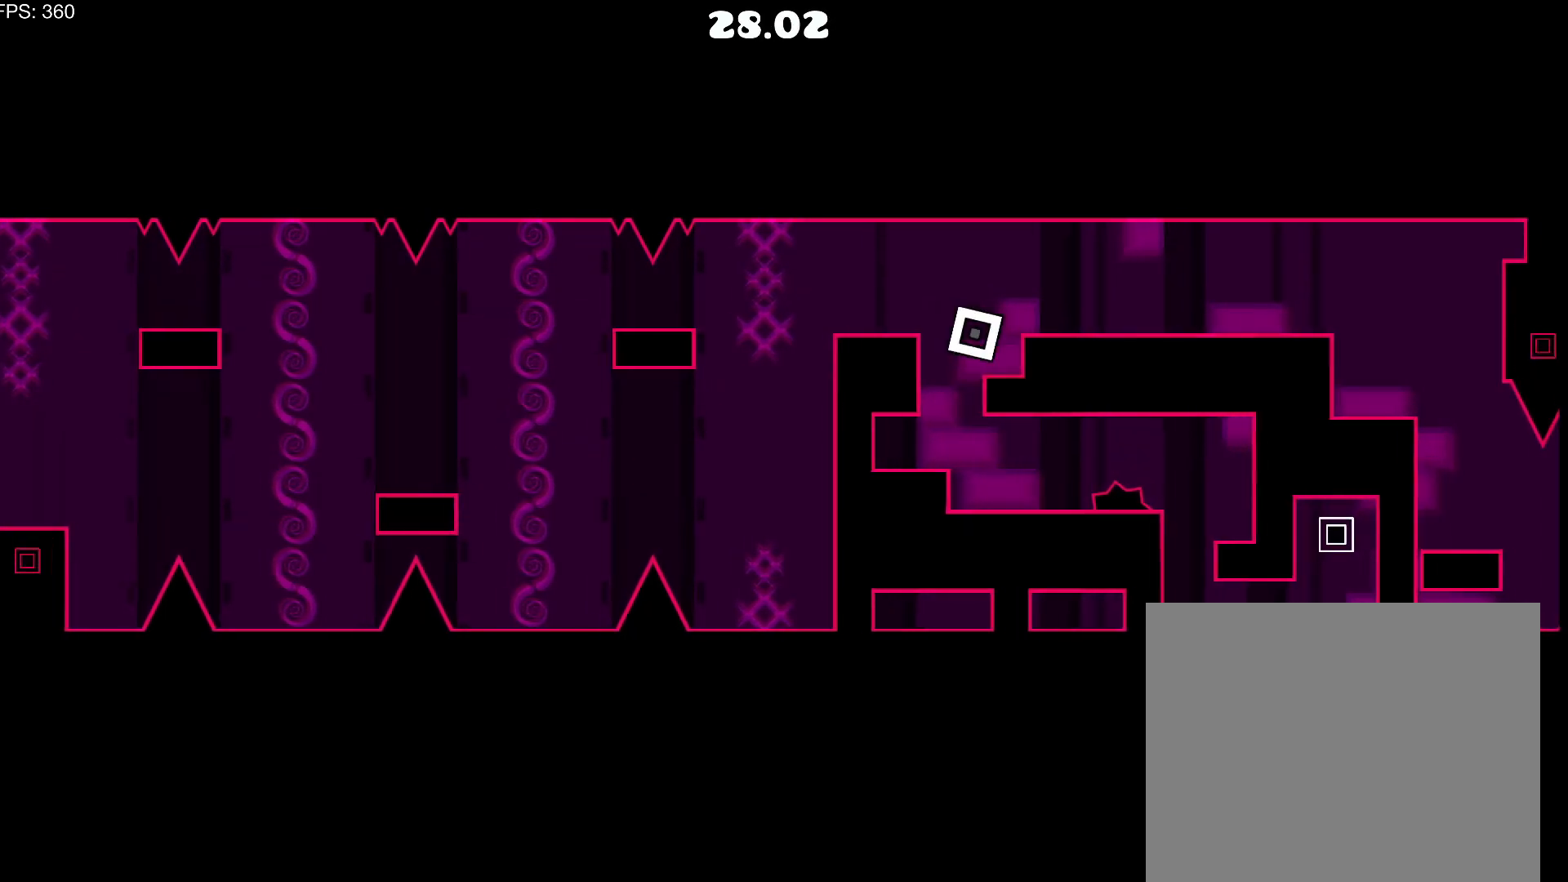
Gameplay with a controller (PlayStation layout); each line is a JSON object with the inputs held at the frame after it. "events" lists button and stick changes between this image and that frame as [ms after this image, input, new state], when the widget could be followed in between. Not read: left_stick right_stick.
{"buttons": ["DPAD_RIGHT"], "events": [[33, "DPAD_RIGHT", "down"], [50, "CROSS", "down"], [167, "CROSS", "up"], [283, "DPAD_RIGHT", "up"], [450, "DPAD_RIGHT", "down"]]}
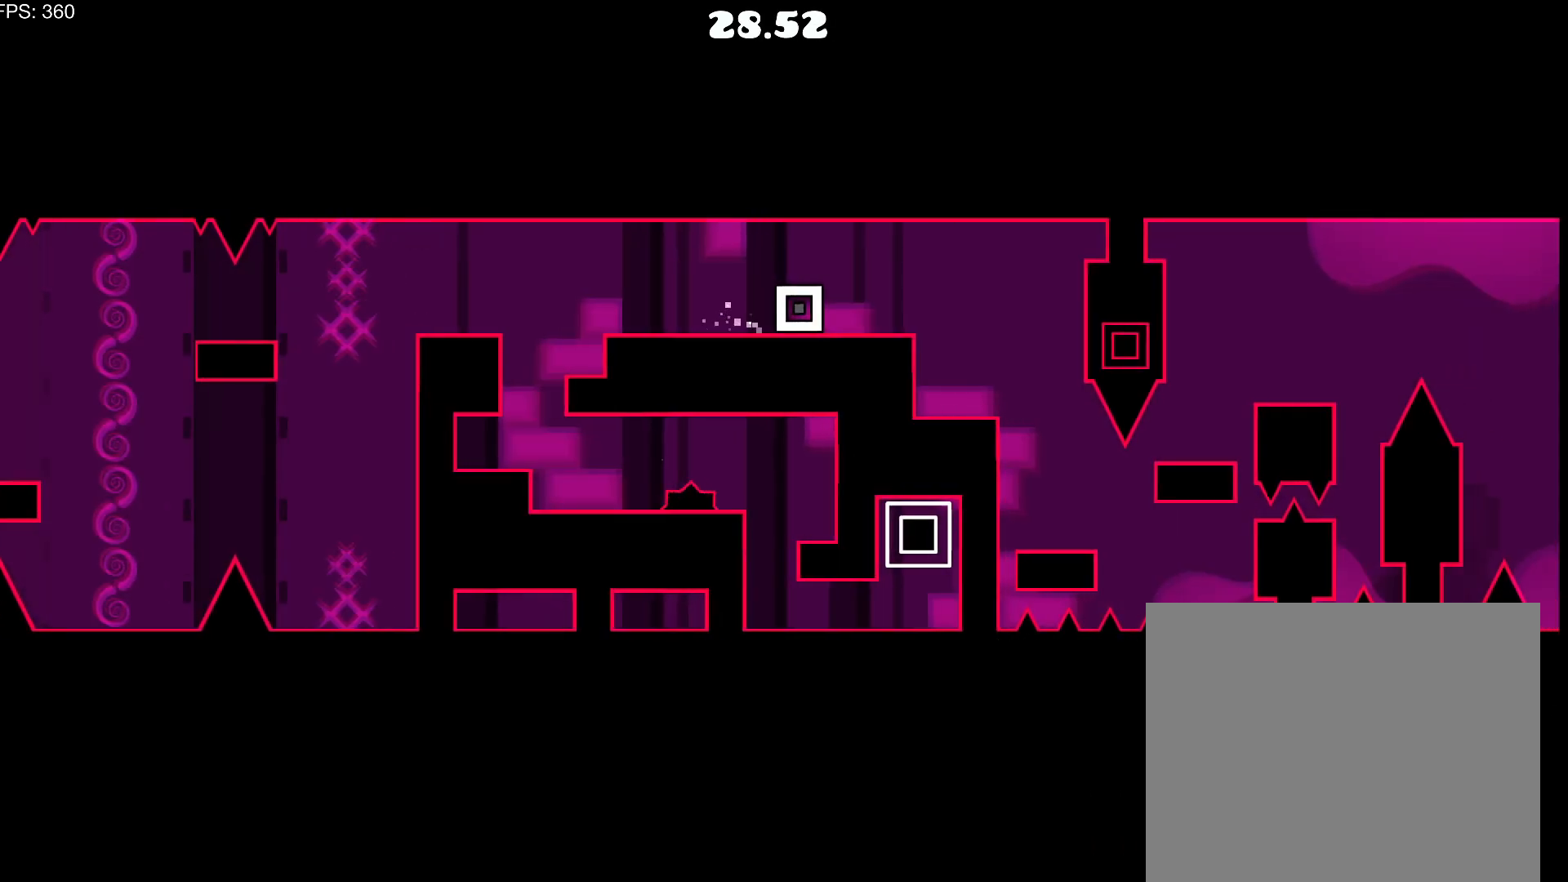
{"buttons": [], "events": [[33, "DPAD_RIGHT", "up"], [150, "DPAD_RIGHT", "down"], [250, "DPAD_RIGHT", "up"], [400, "DPAD_RIGHT", "down"], [467, "DPAD_RIGHT", "up"]]}
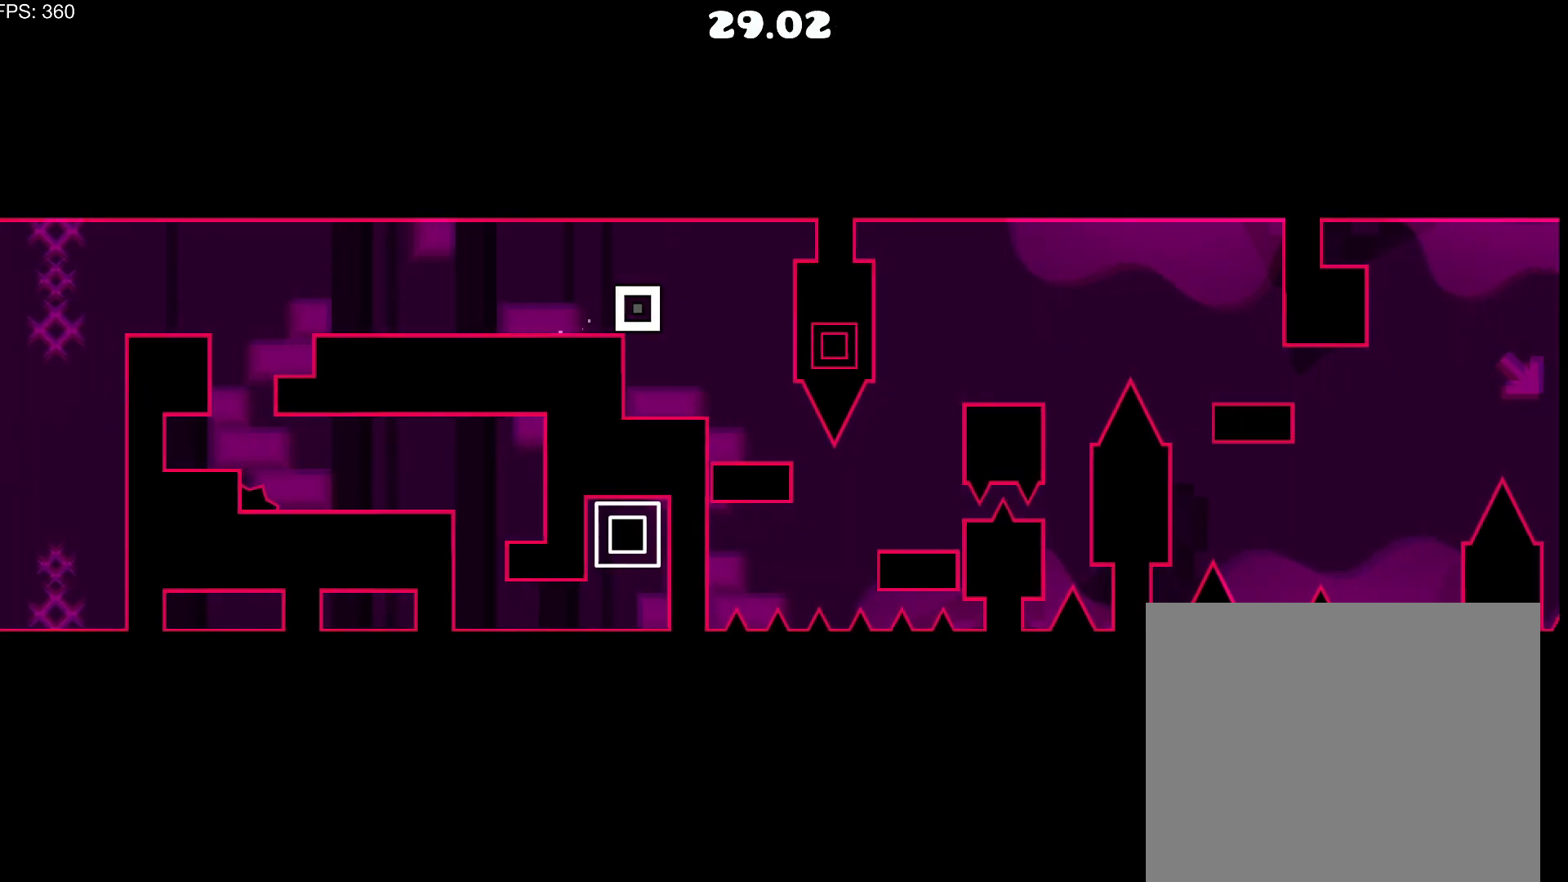
{"buttons": [], "events": []}
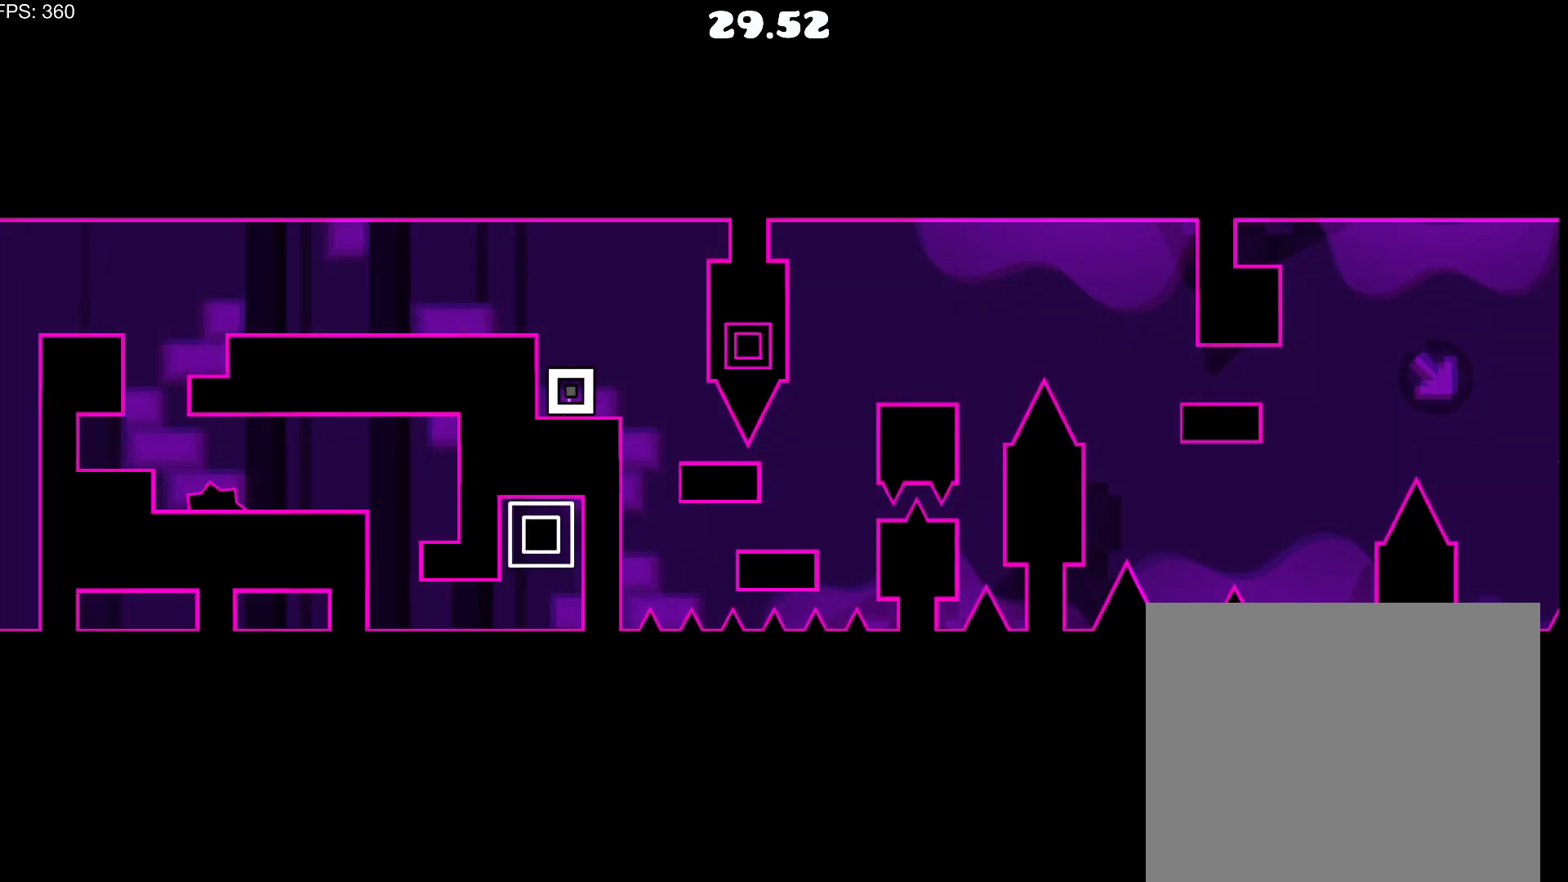
{"buttons": [], "events": []}
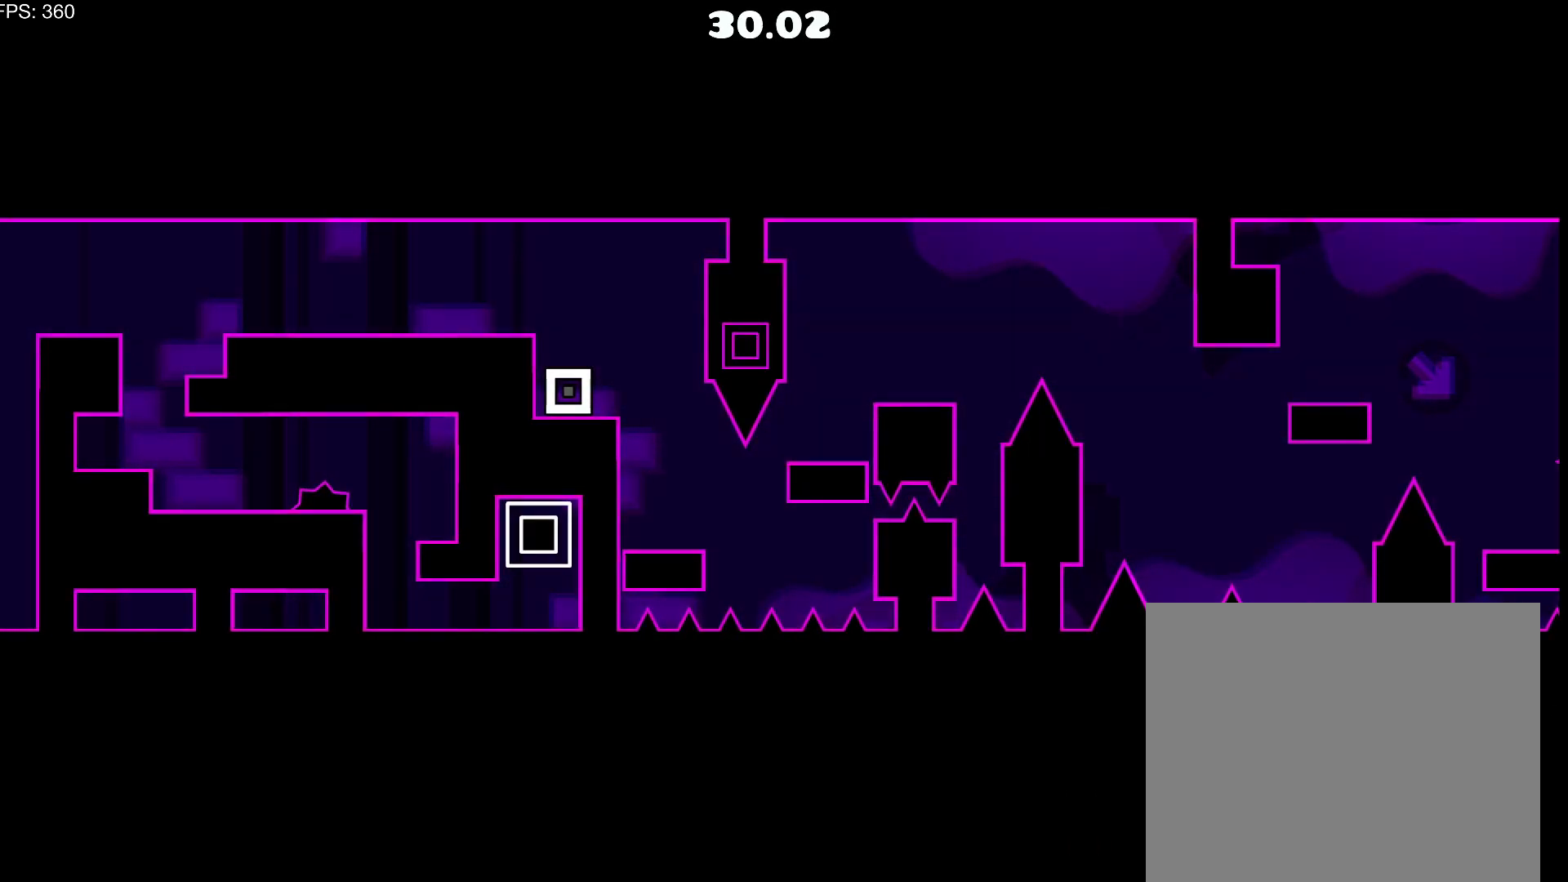
{"buttons": [], "events": []}
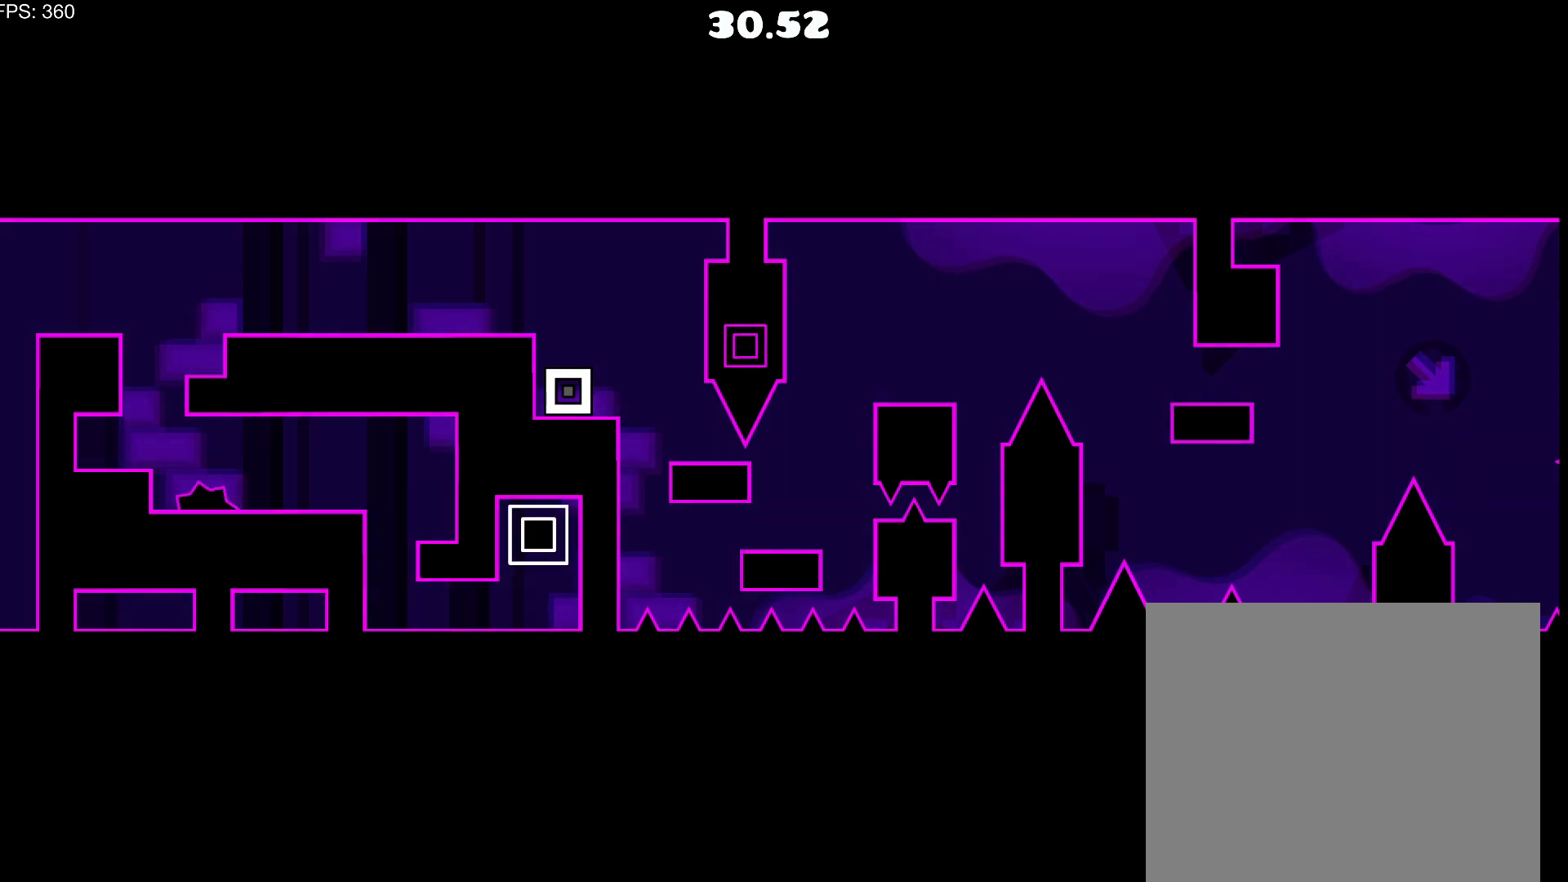
{"buttons": [], "events": []}
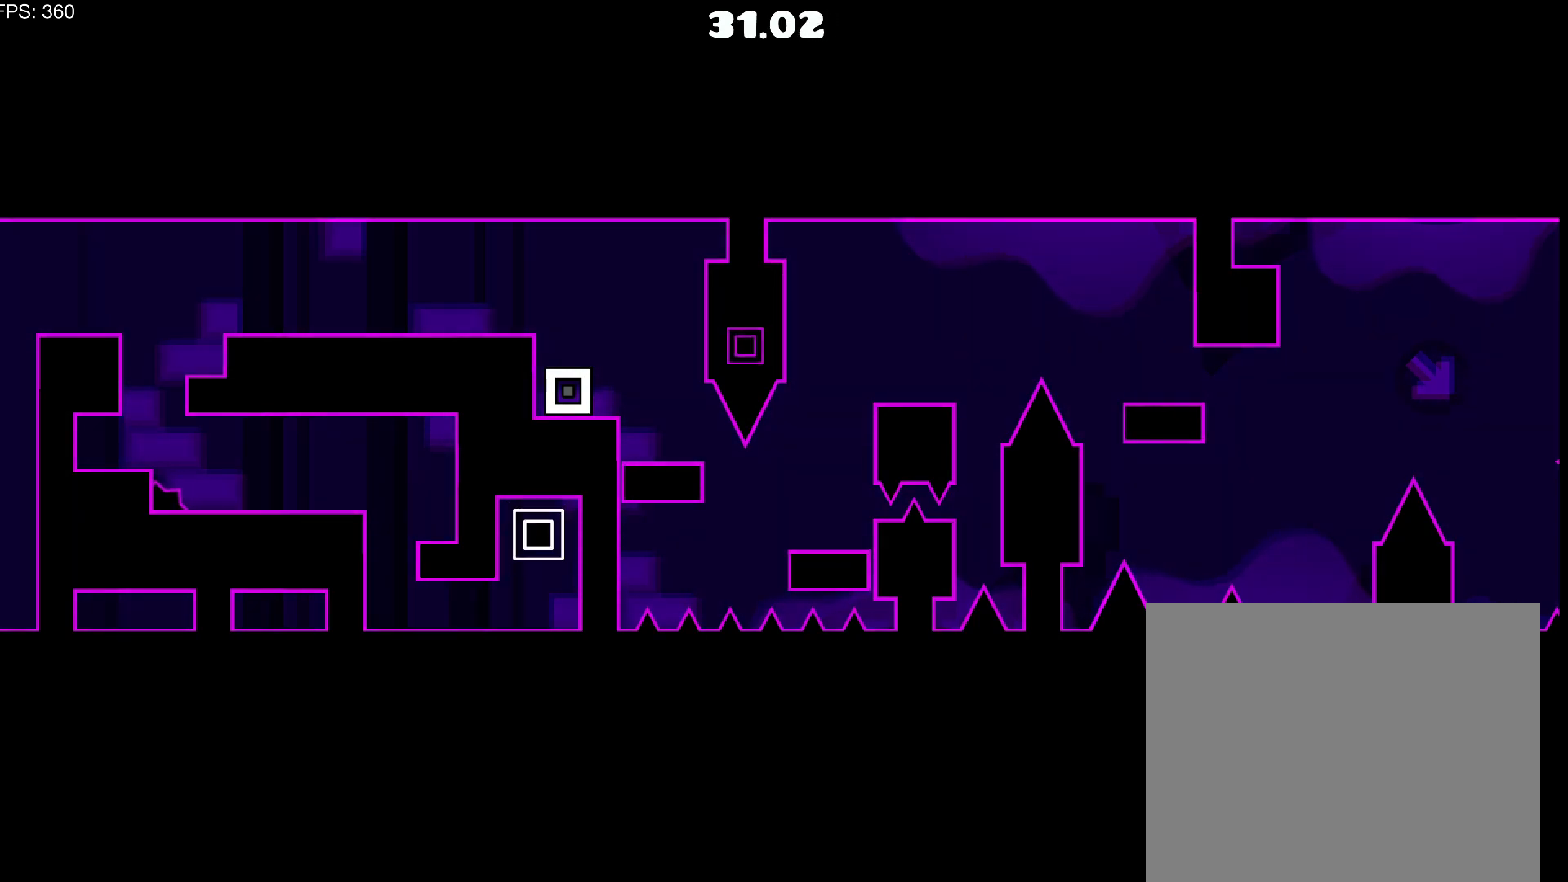
{"buttons": [], "events": [[367, "DPAD_RIGHT", "down"], [500, "DPAD_RIGHT", "up"]]}
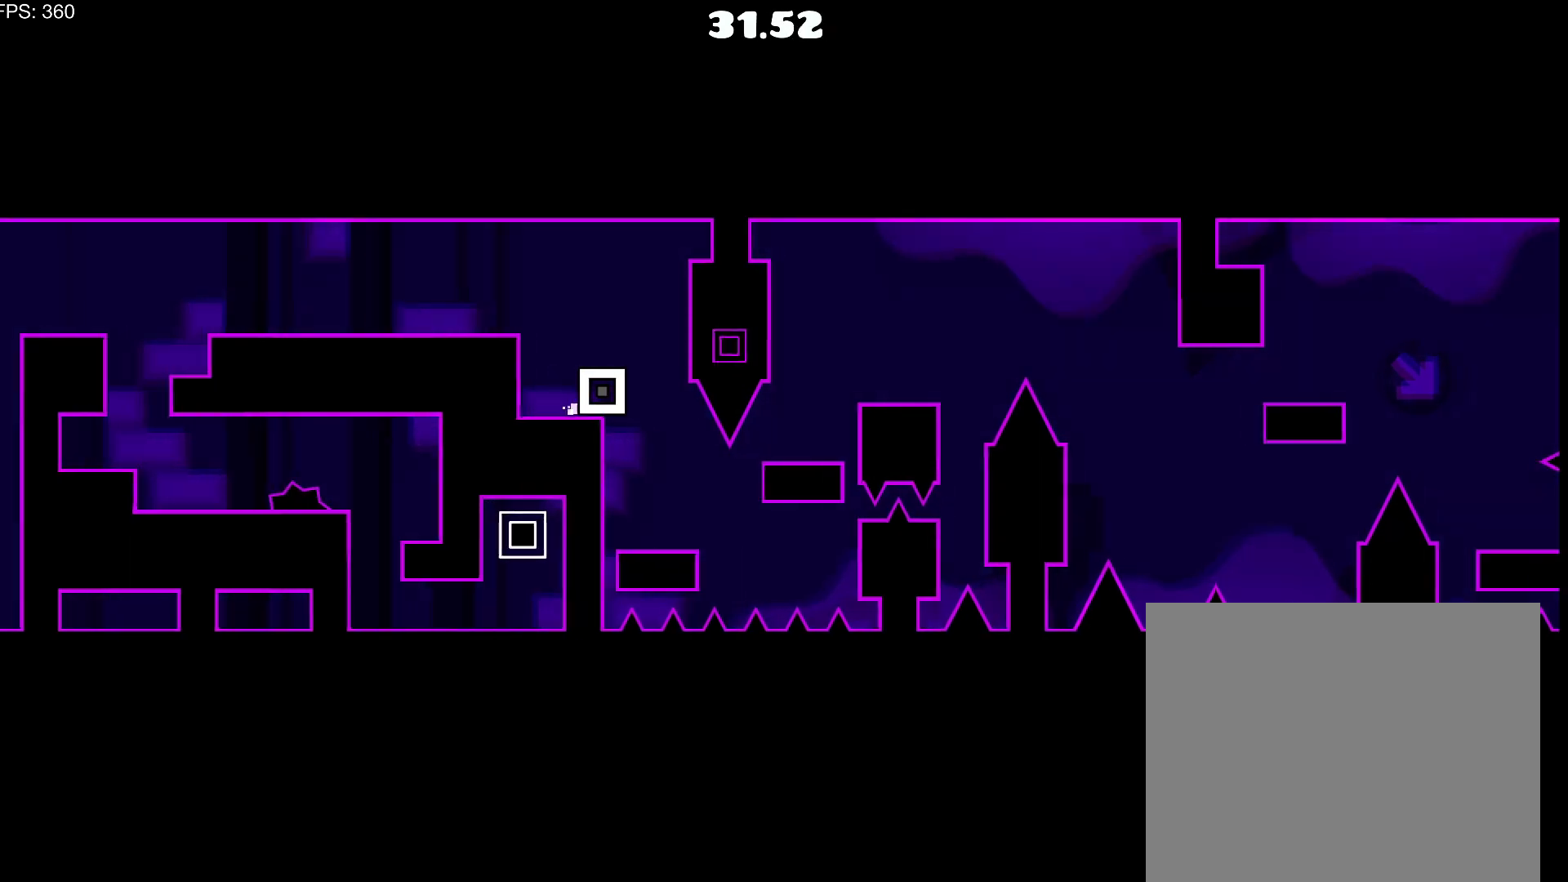
{"buttons": [], "events": []}
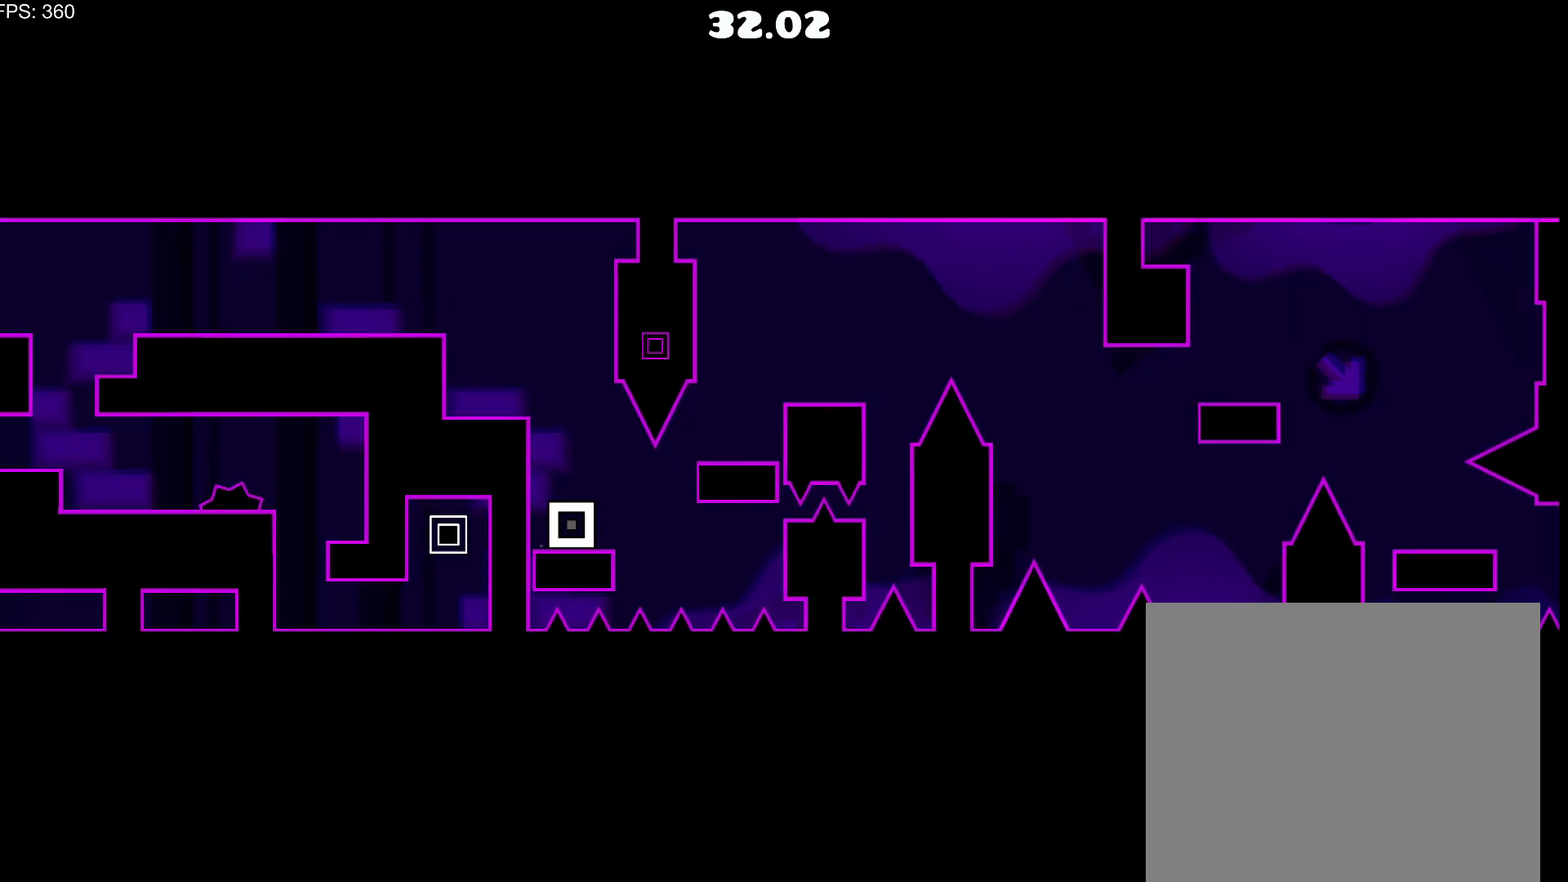
{"buttons": [], "events": []}
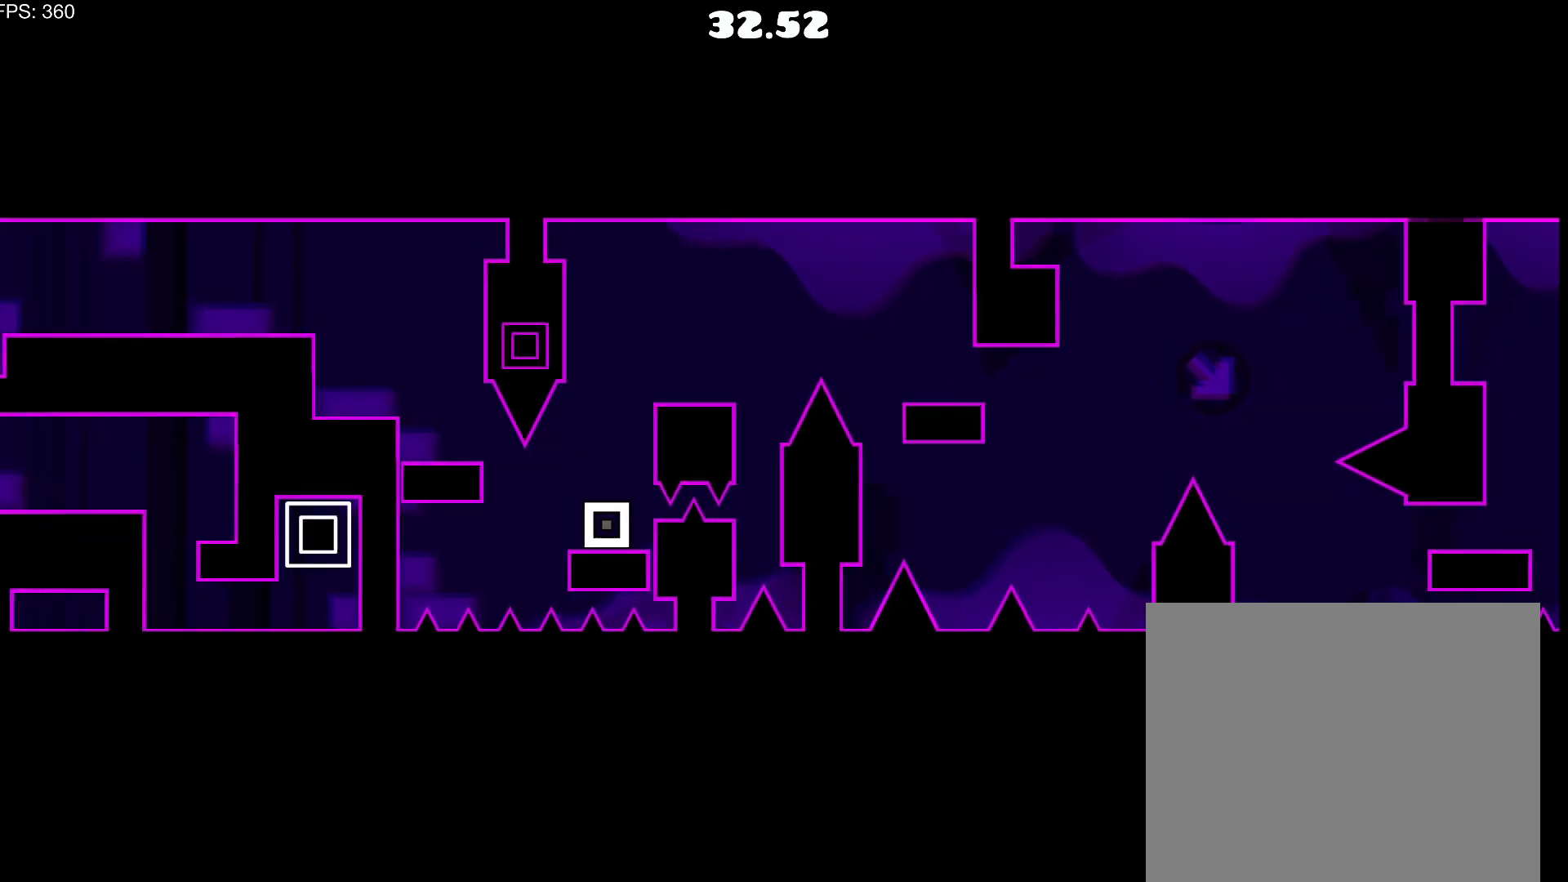
{"buttons": [], "events": []}
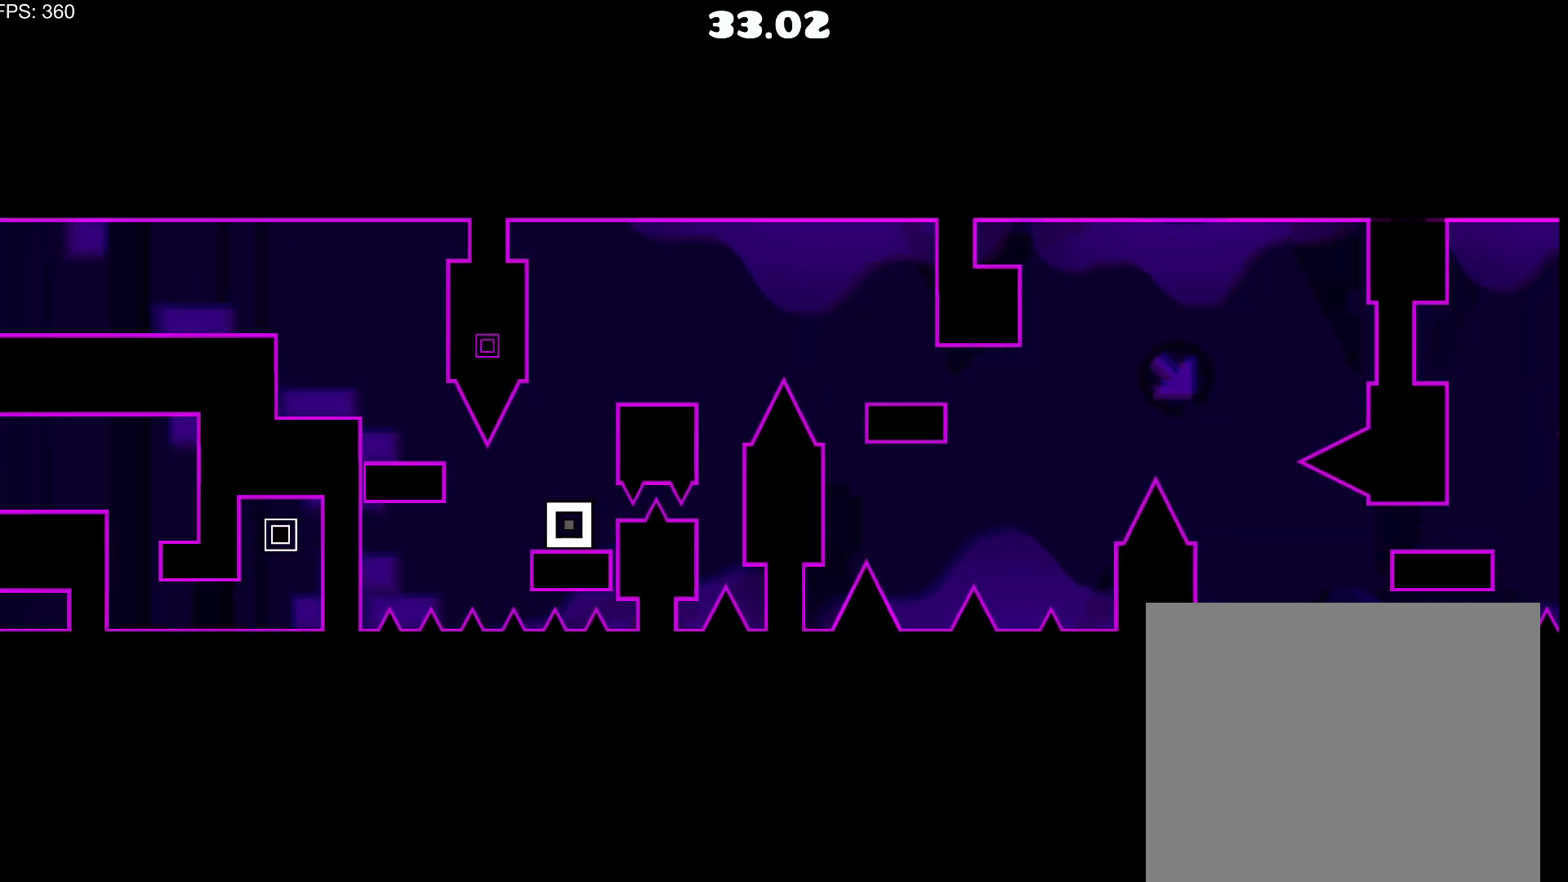
{"buttons": [], "events": [[67, "CROSS", "down"], [183, "CROSS", "up"], [350, "CROSS", "down"], [350, "DPAD_RIGHT", "down"], [450, "CROSS", "up"], [500, "DPAD_RIGHT", "up"]]}
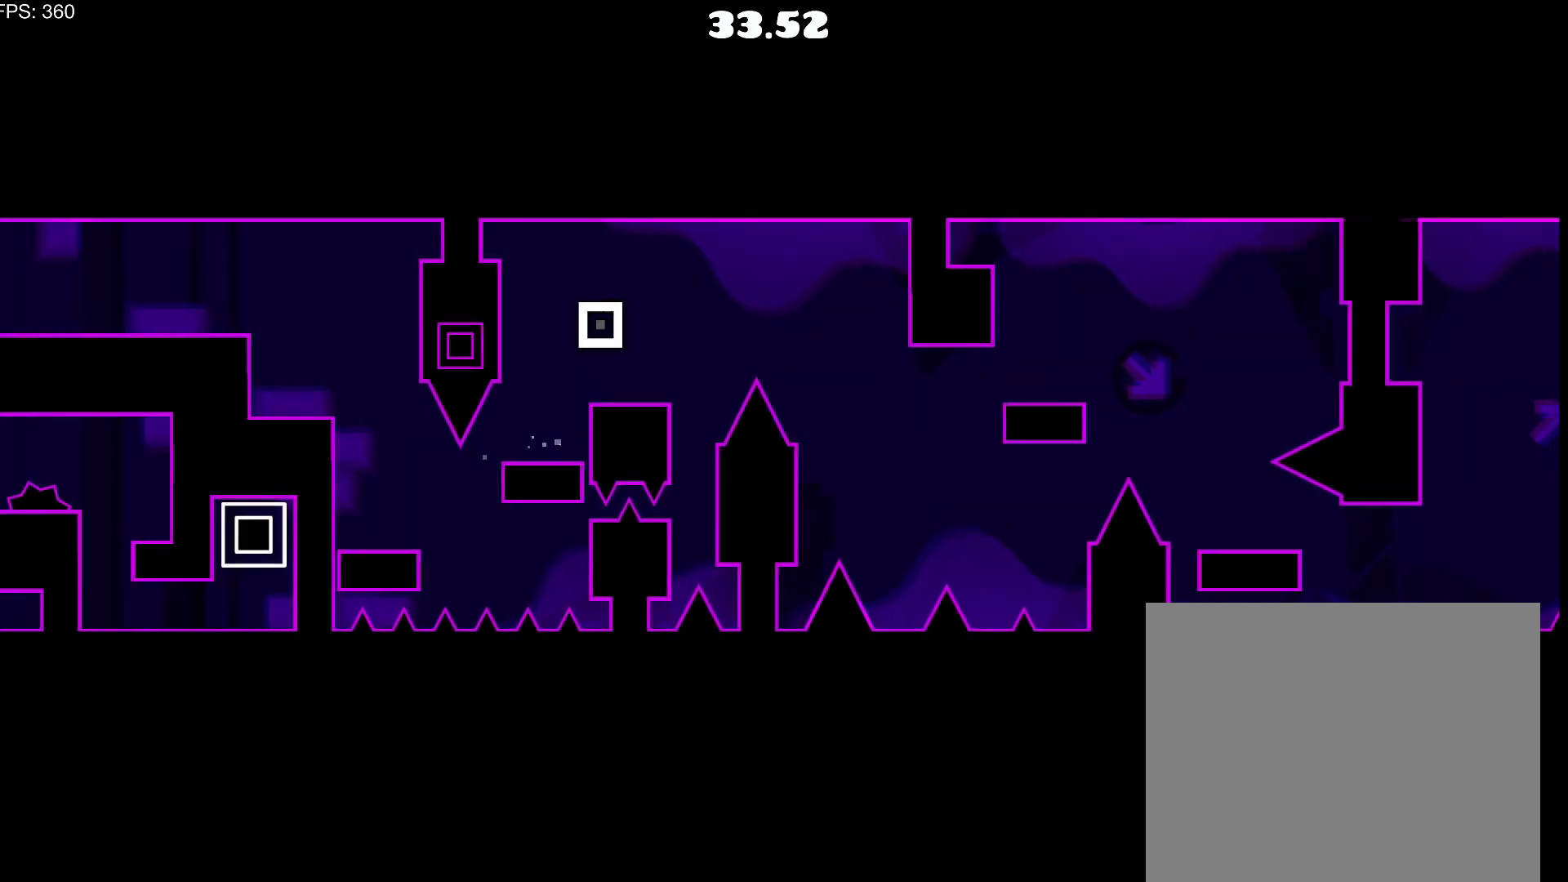
{"buttons": [], "events": []}
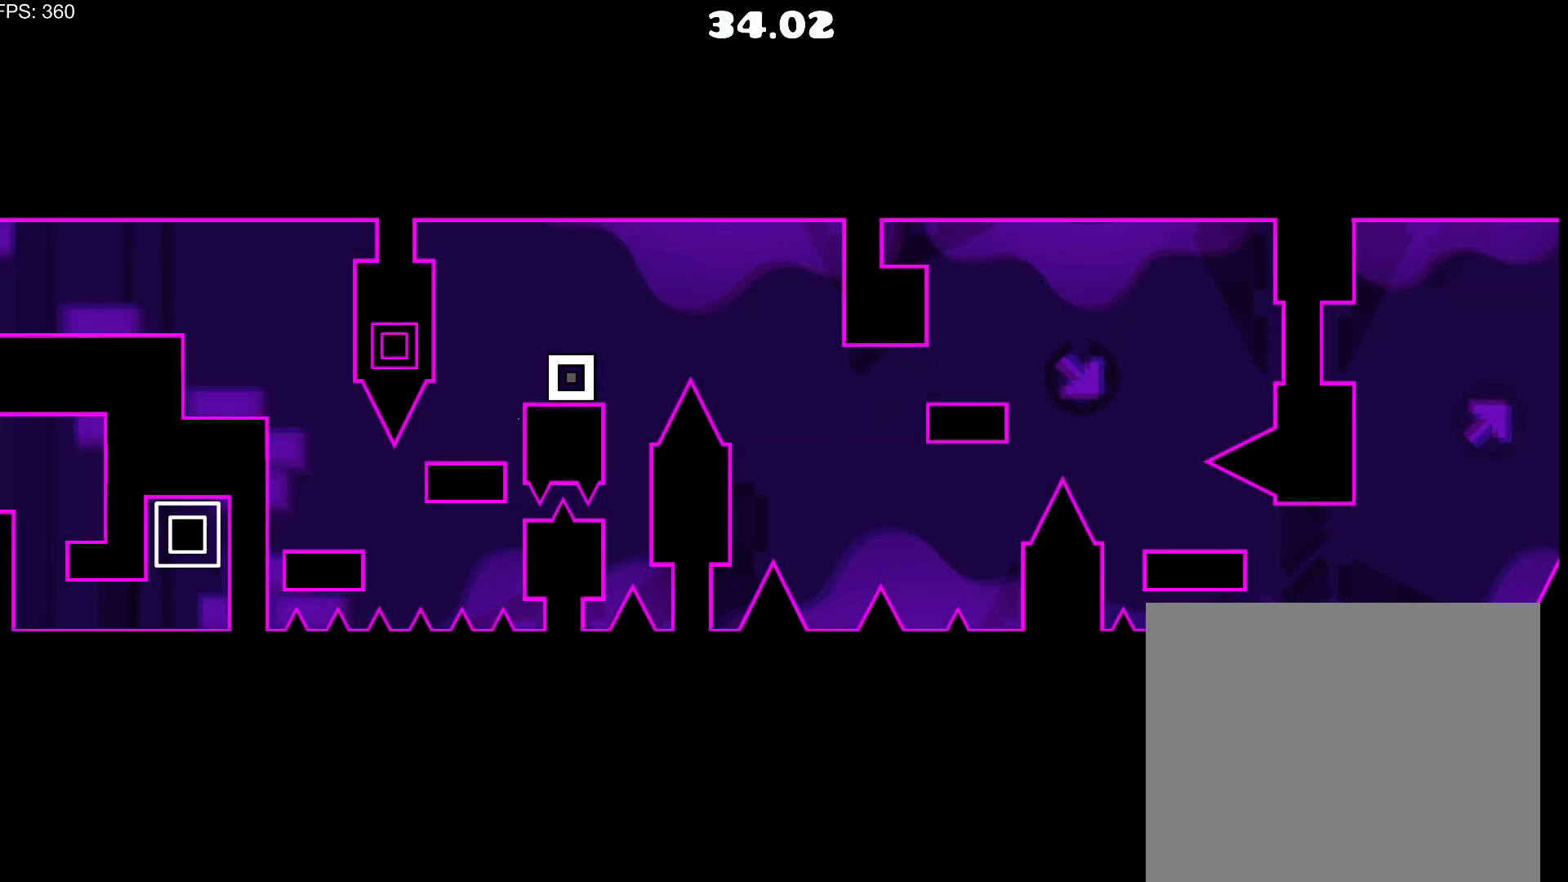
{"buttons": [], "events": [[67, "DPAD_RIGHT", "down"], [117, "CROSS", "down"], [283, "CROSS", "up"], [350, "DPAD_RIGHT", "up"]]}
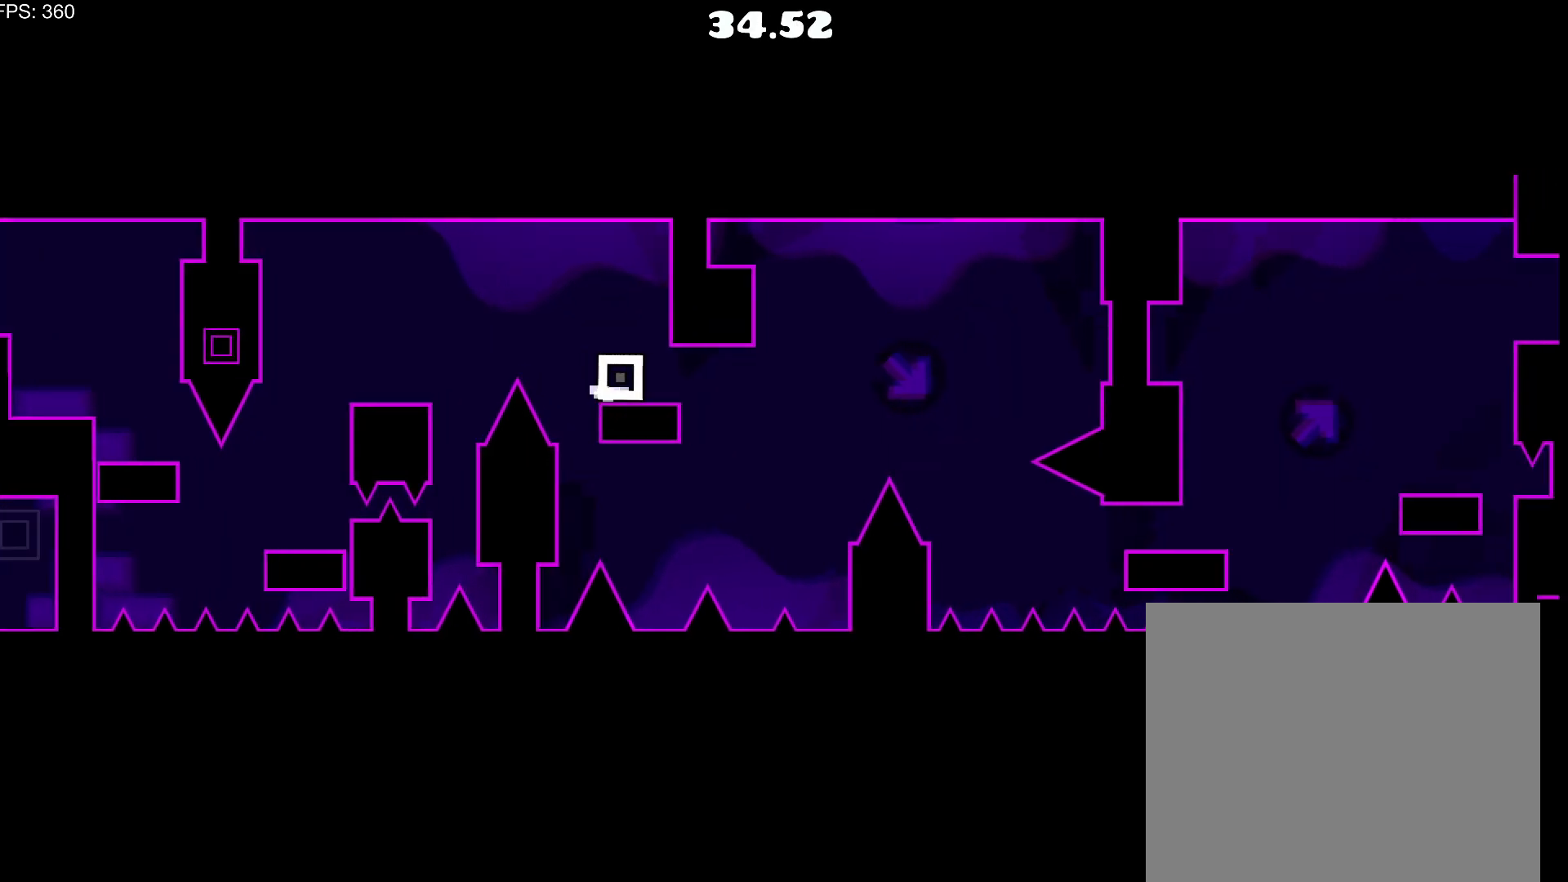
{"buttons": [], "events": []}
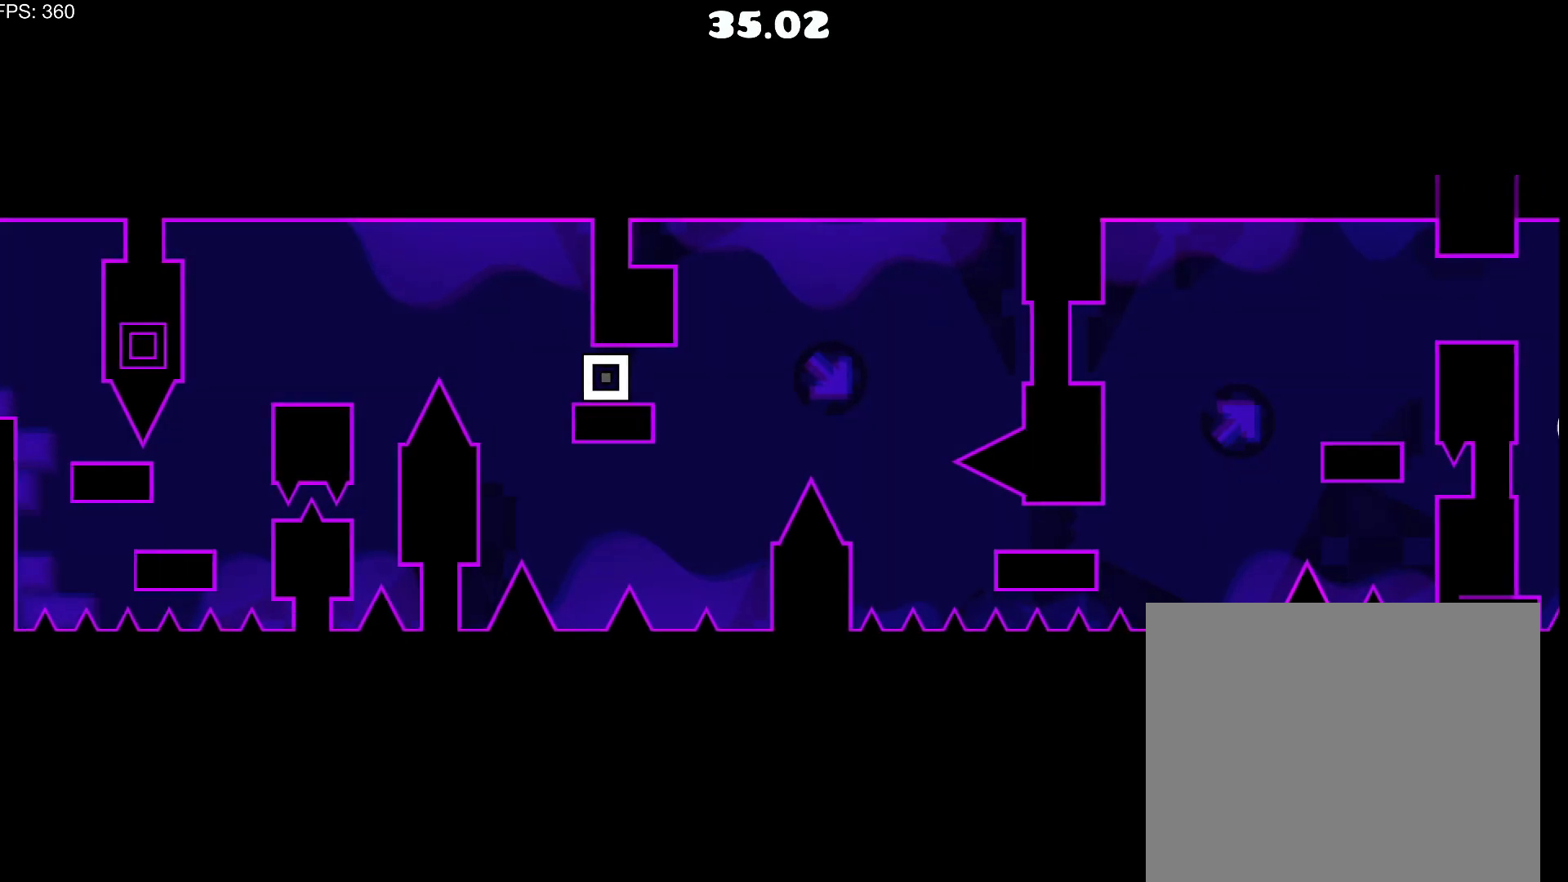
{"buttons": [], "events": [[17, "DPAD_RIGHT", "down"], [283, "DPAD_RIGHT", "up"]]}
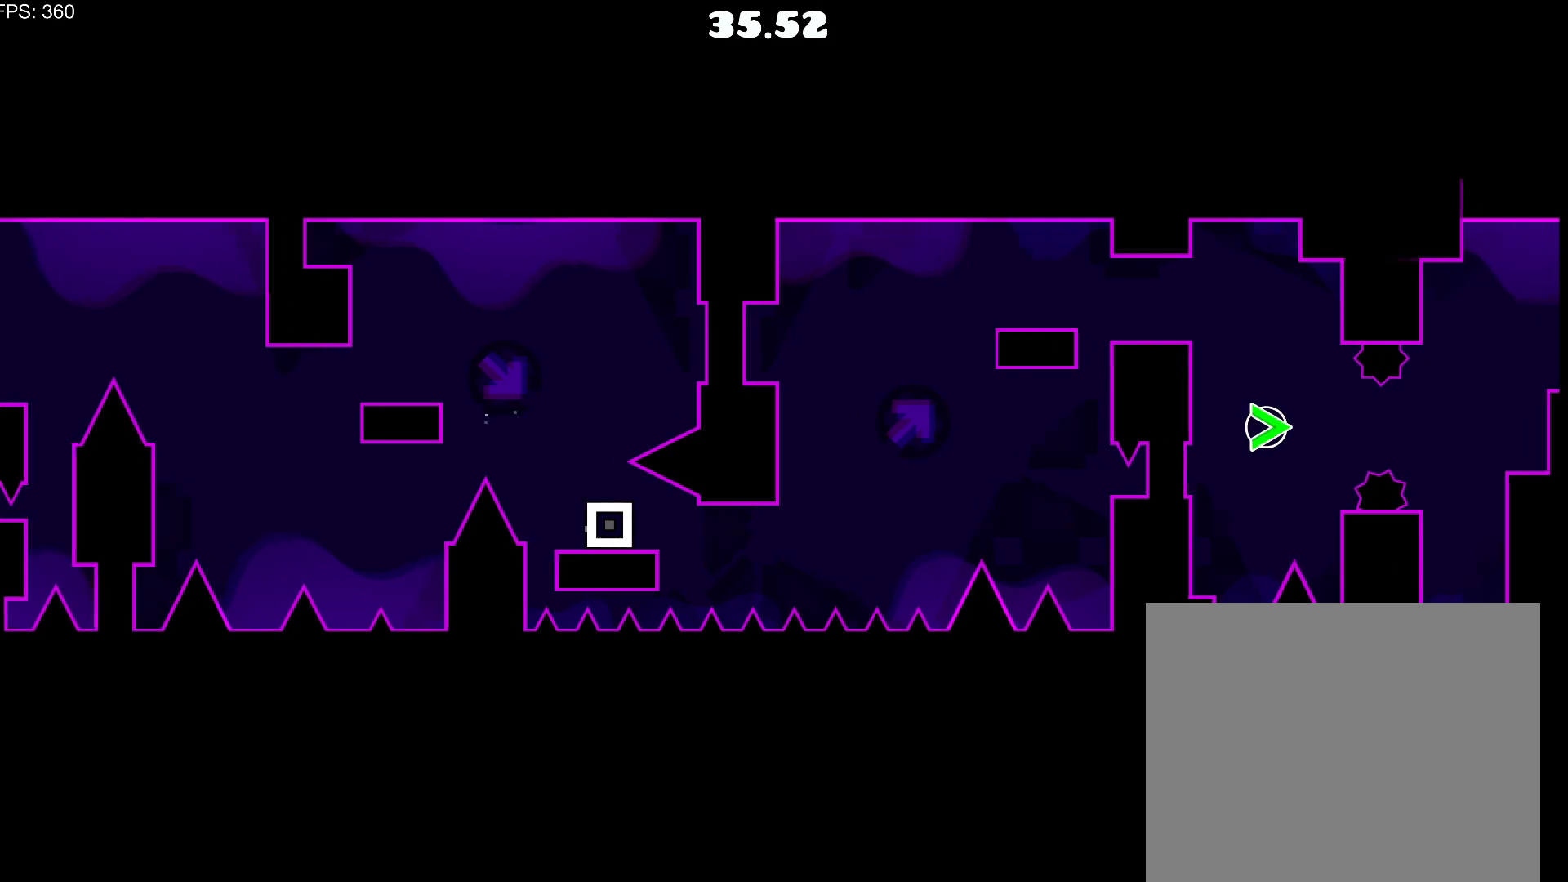
{"buttons": [], "events": []}
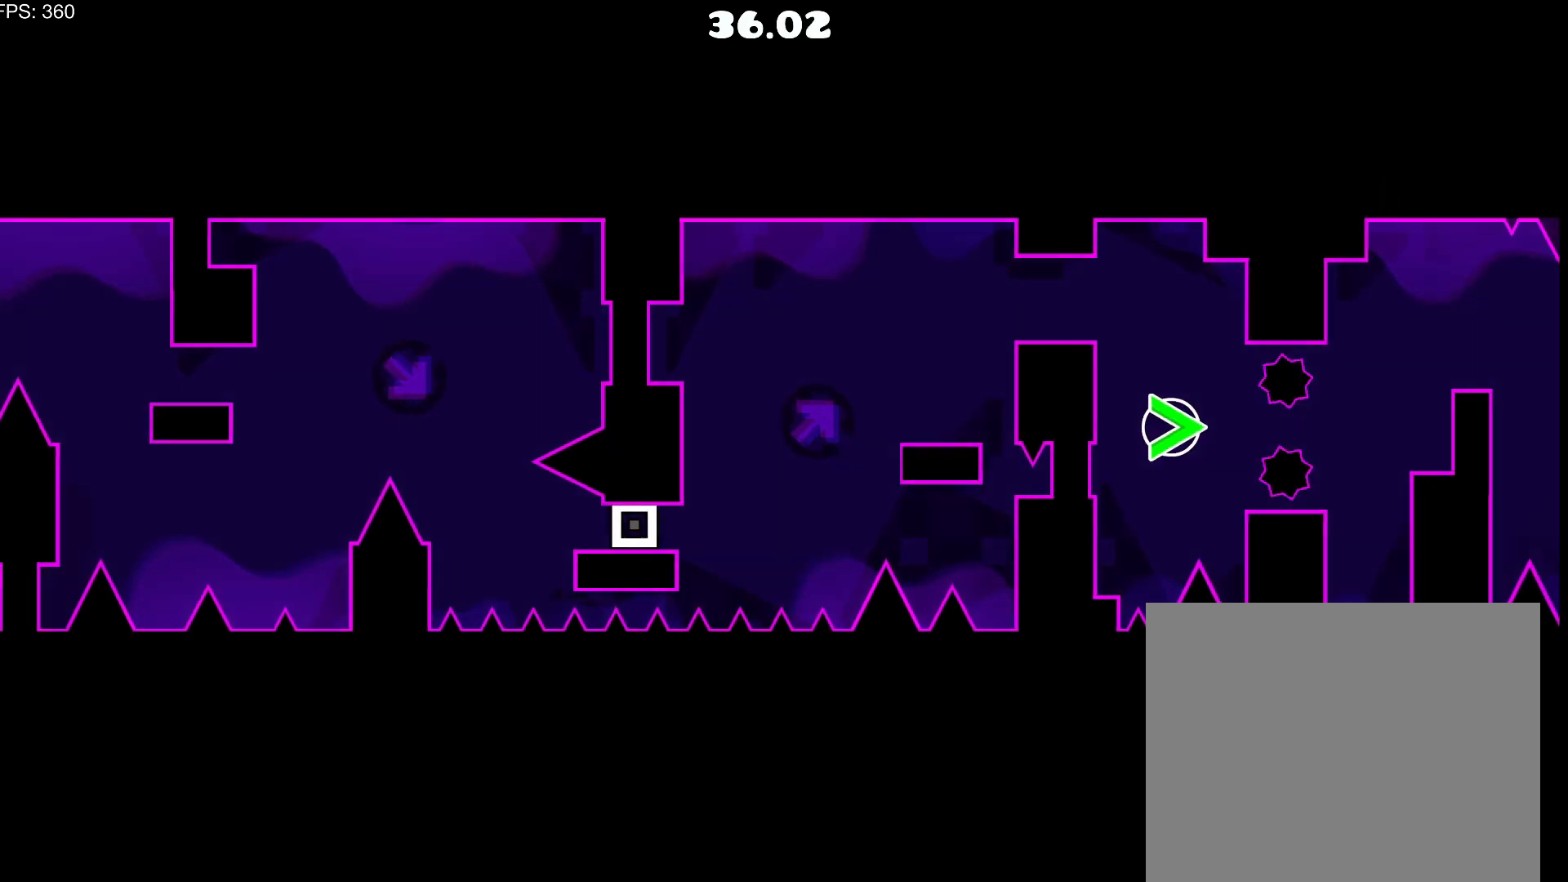
{"buttons": [], "events": []}
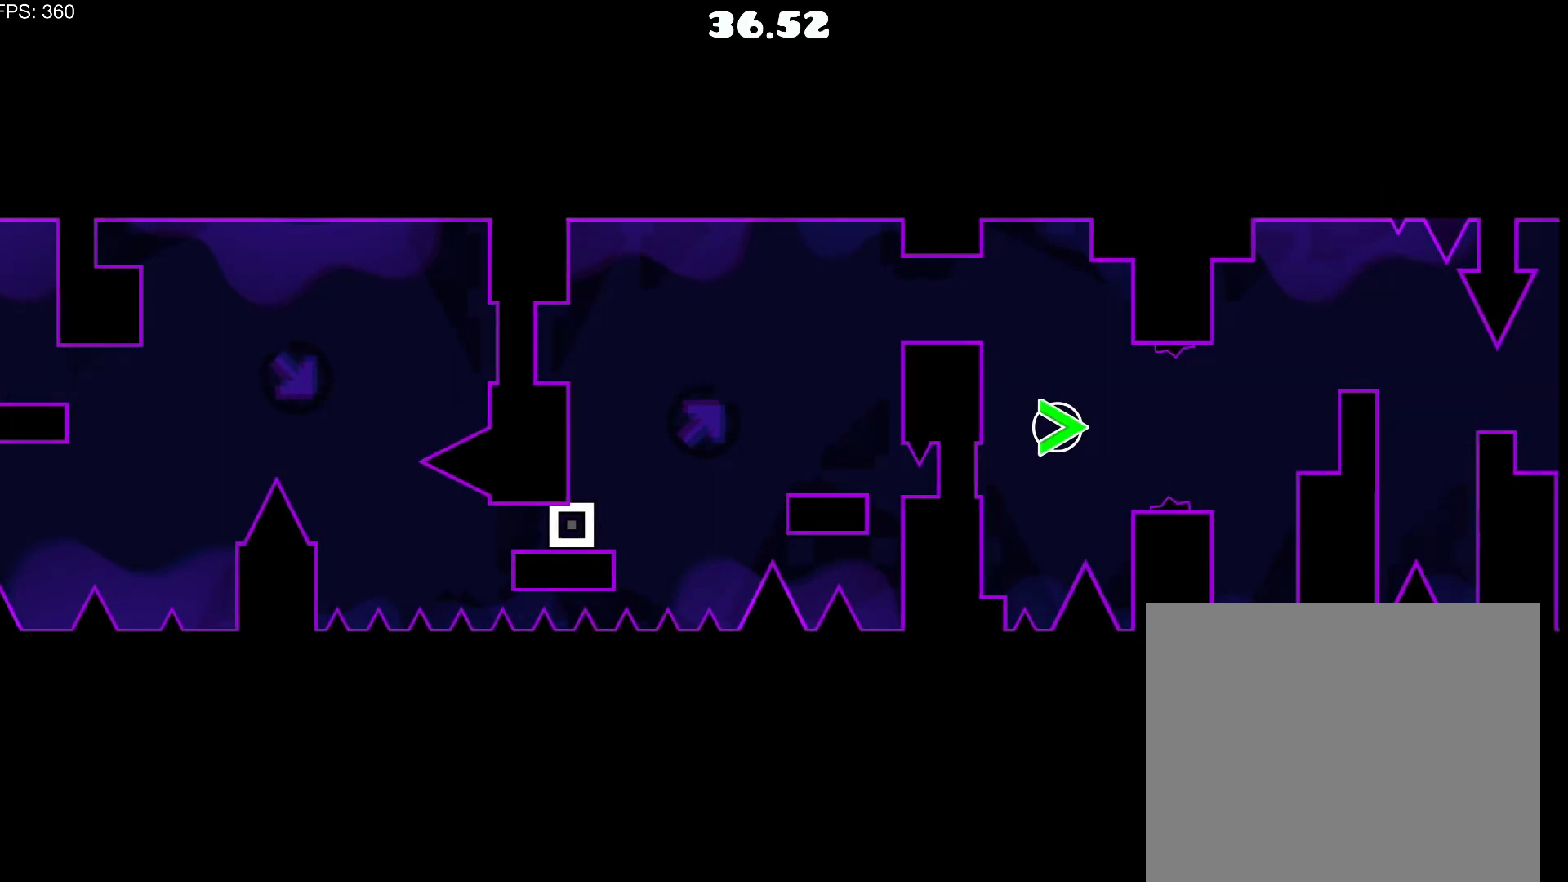
{"buttons": [], "events": []}
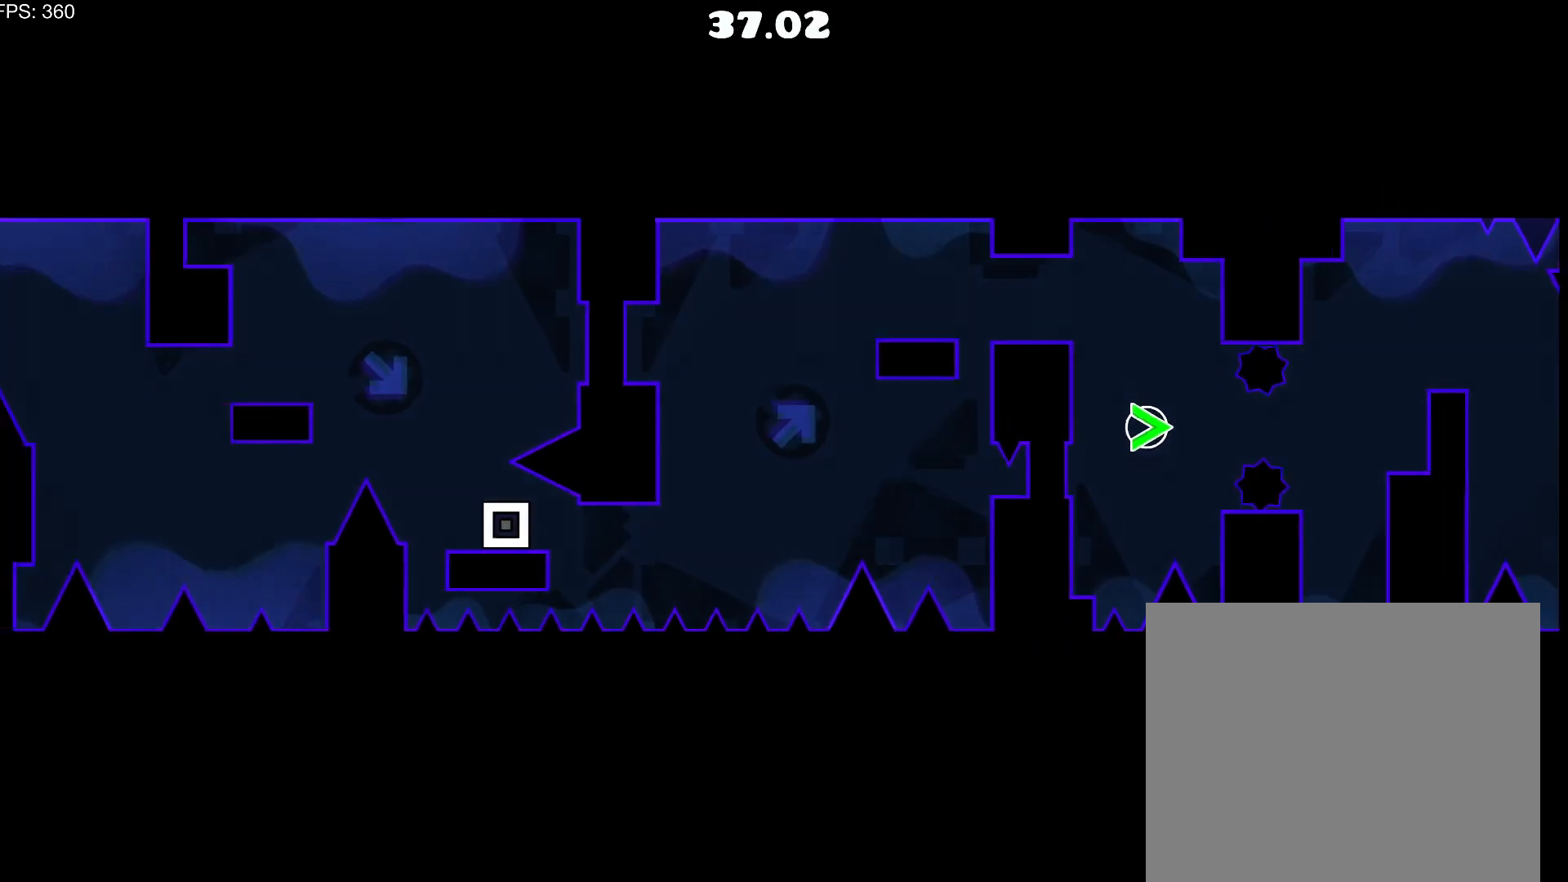
{"buttons": [], "events": []}
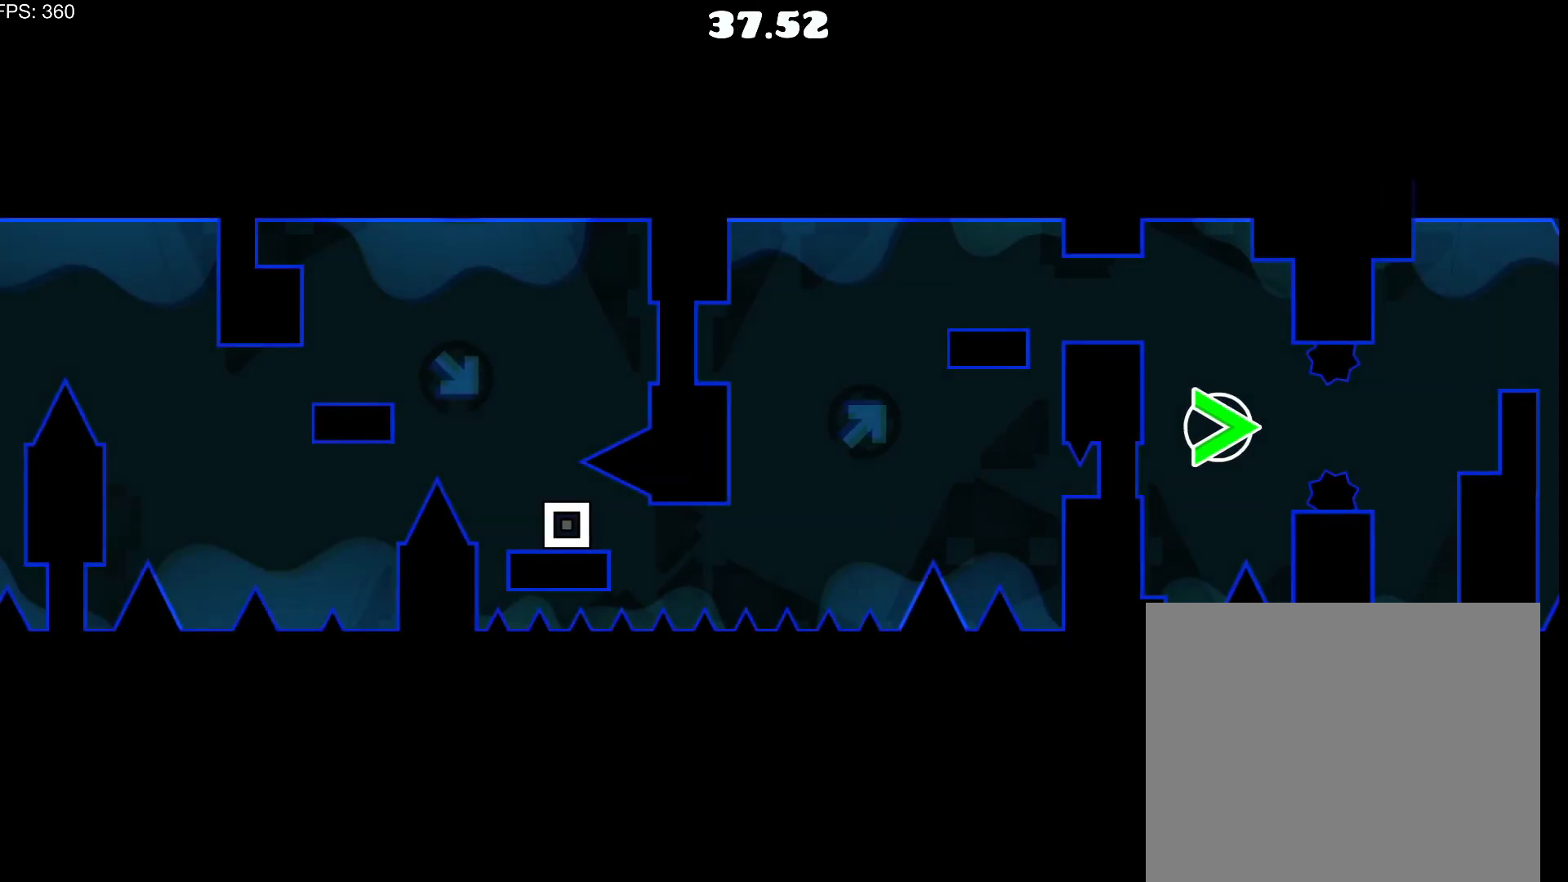
{"buttons": ["CROSS", "DPAD_RIGHT"], "events": [[383, "DPAD_RIGHT", "down"], [467, "CROSS", "down"]]}
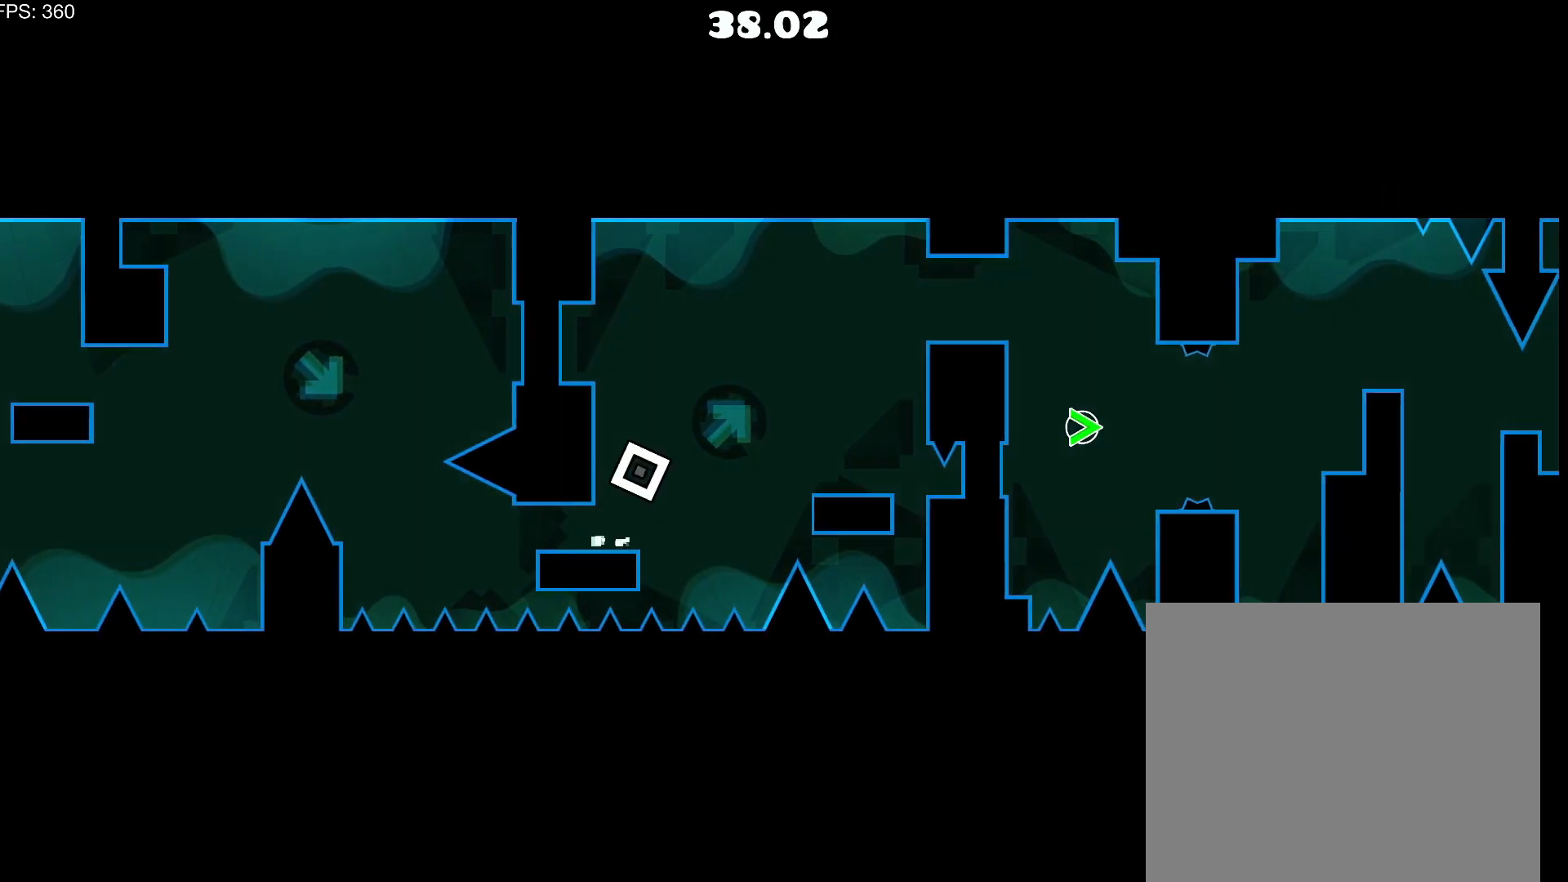
{"buttons": [], "events": [[100, "CROSS", "up"], [133, "DPAD_RIGHT", "up"]]}
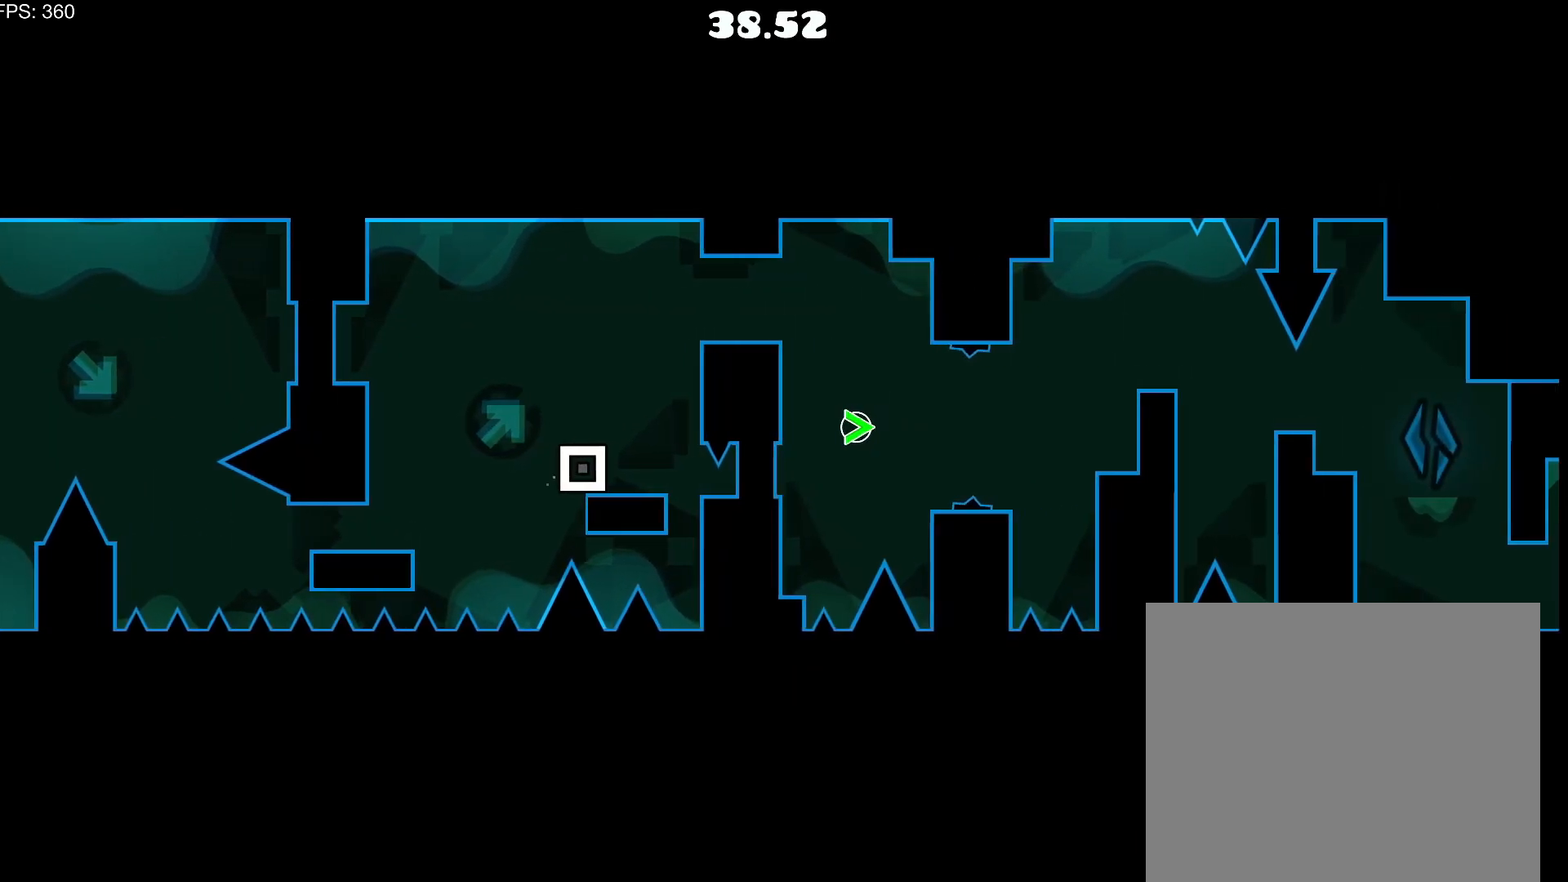
{"buttons": [], "events": [[17, "DPAD_RIGHT", "down"], [117, "DPAD_RIGHT", "up"]]}
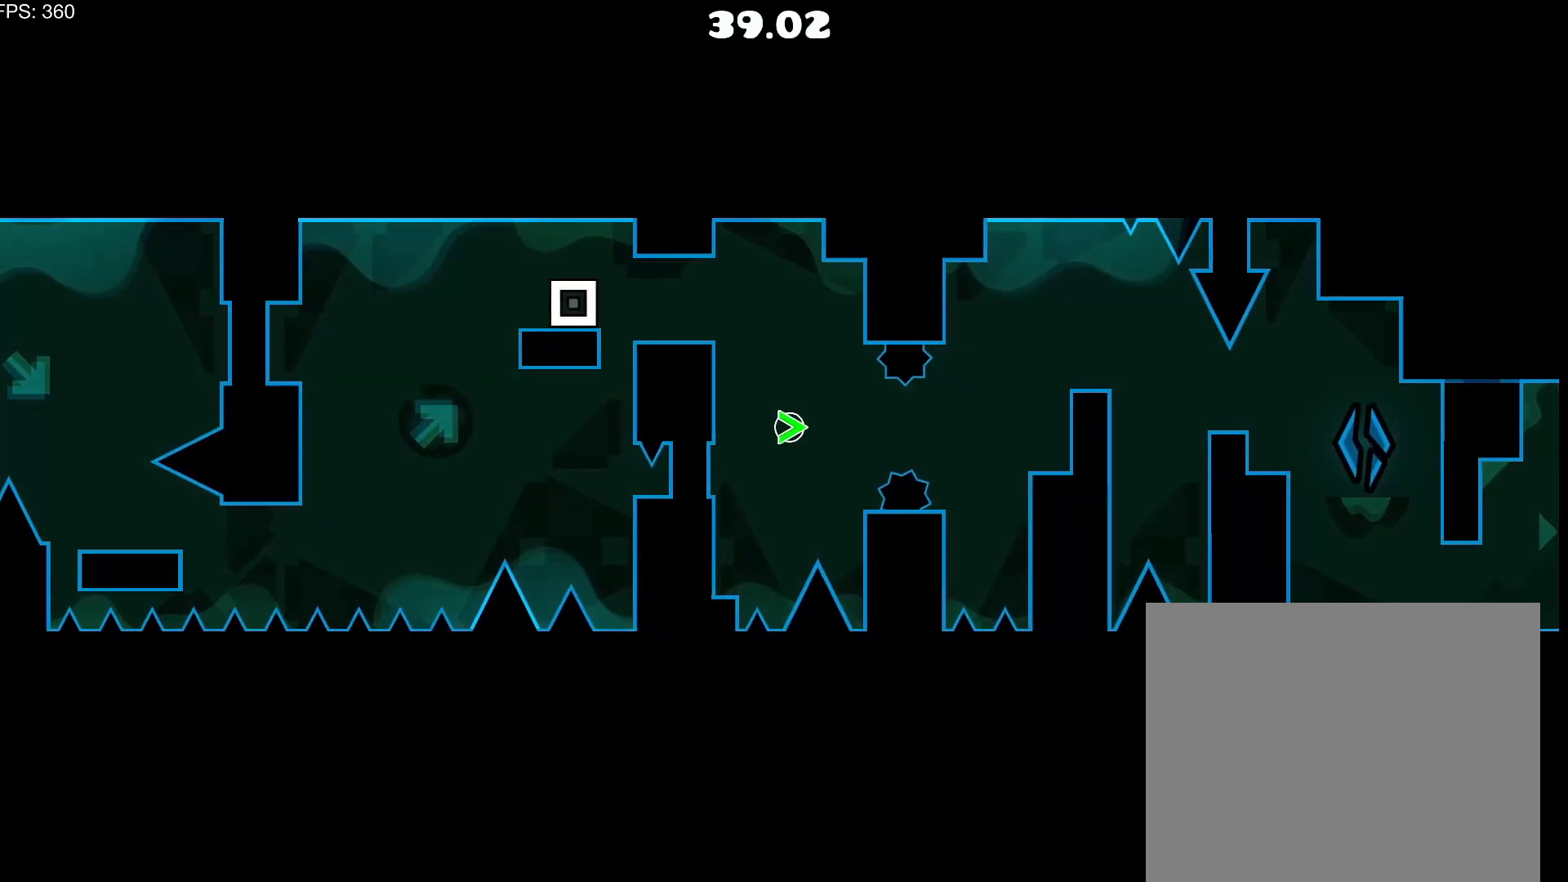
{"buttons": [], "events": [[50, "DPAD_RIGHT", "down"], [183, "DPAD_RIGHT", "up"]]}
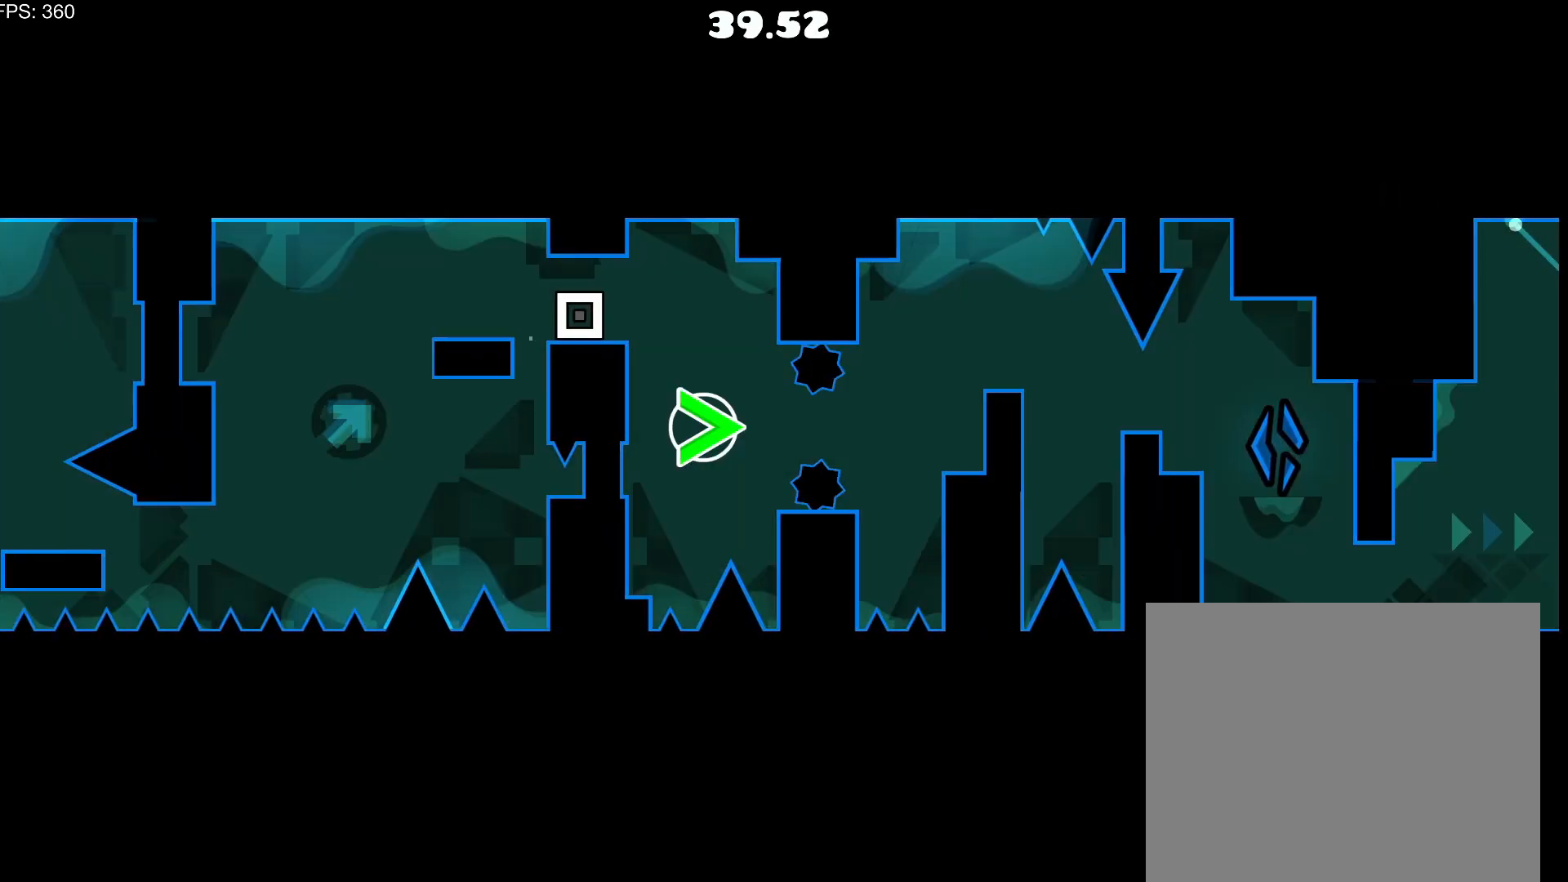
{"buttons": [], "events": []}
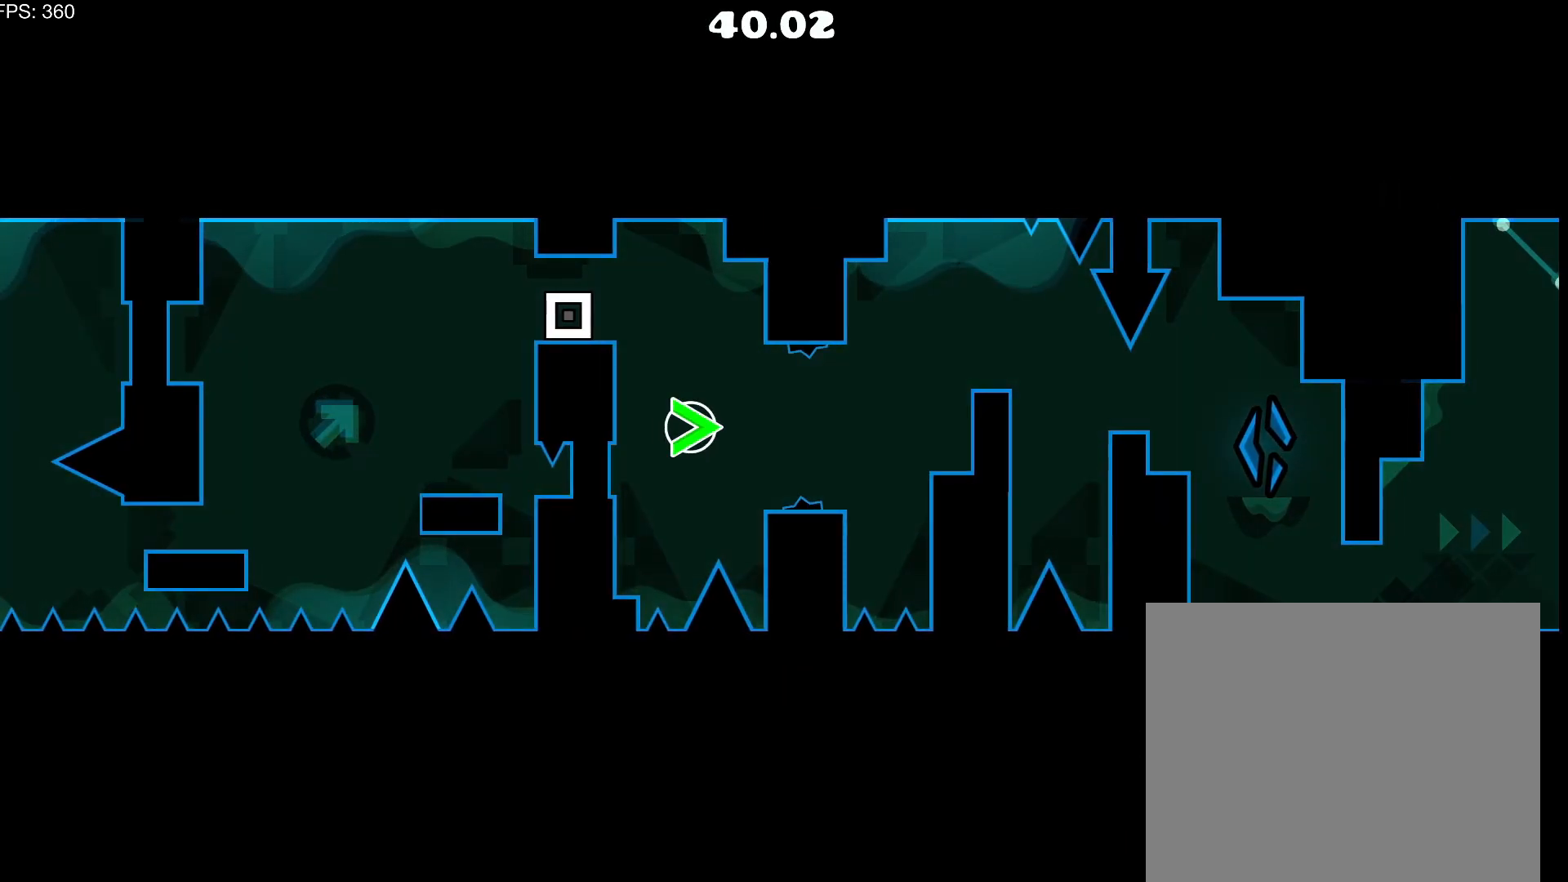
{"buttons": [], "events": []}
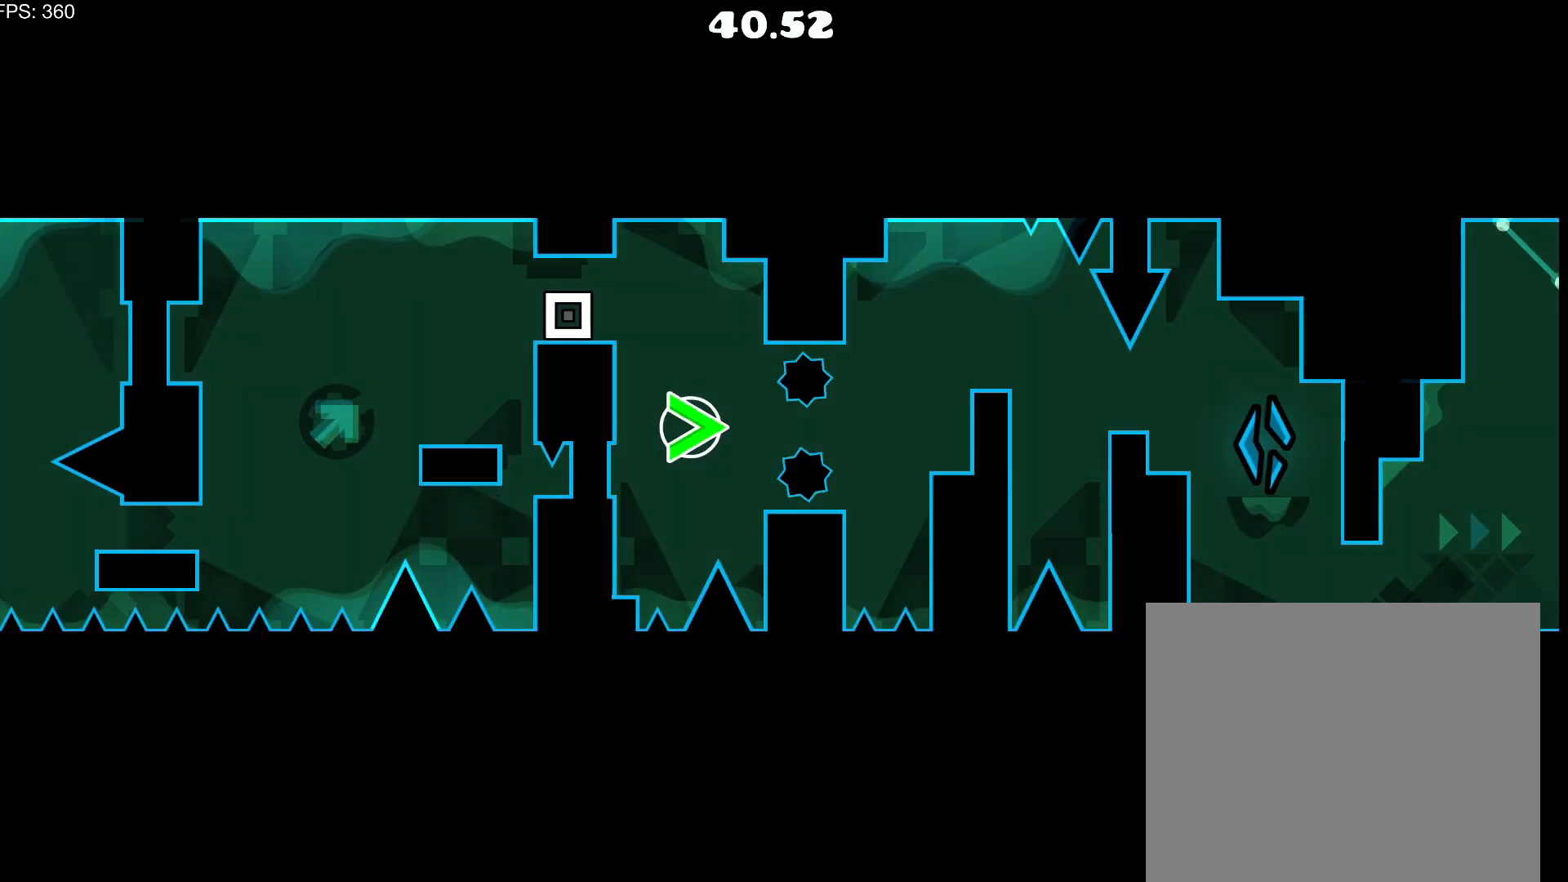
{"buttons": [], "events": [[83, "DPAD_RIGHT", "down"], [100, "DPAD_RIGHT", "up"]]}
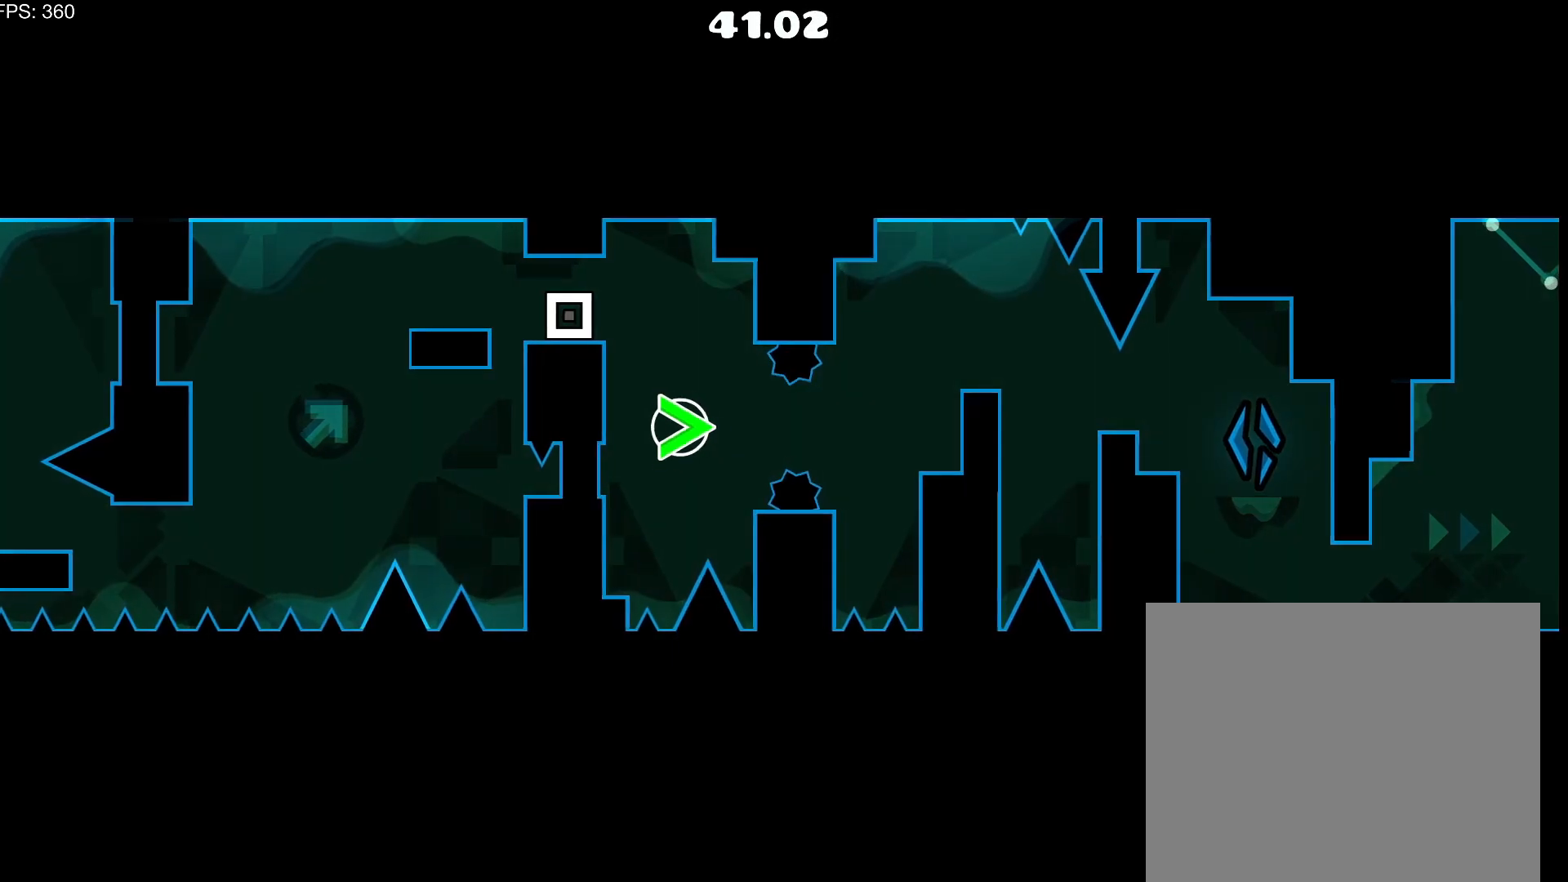
{"buttons": [], "events": [[300, "DPAD_RIGHT", "down"], [350, "DPAD_RIGHT", "up"]]}